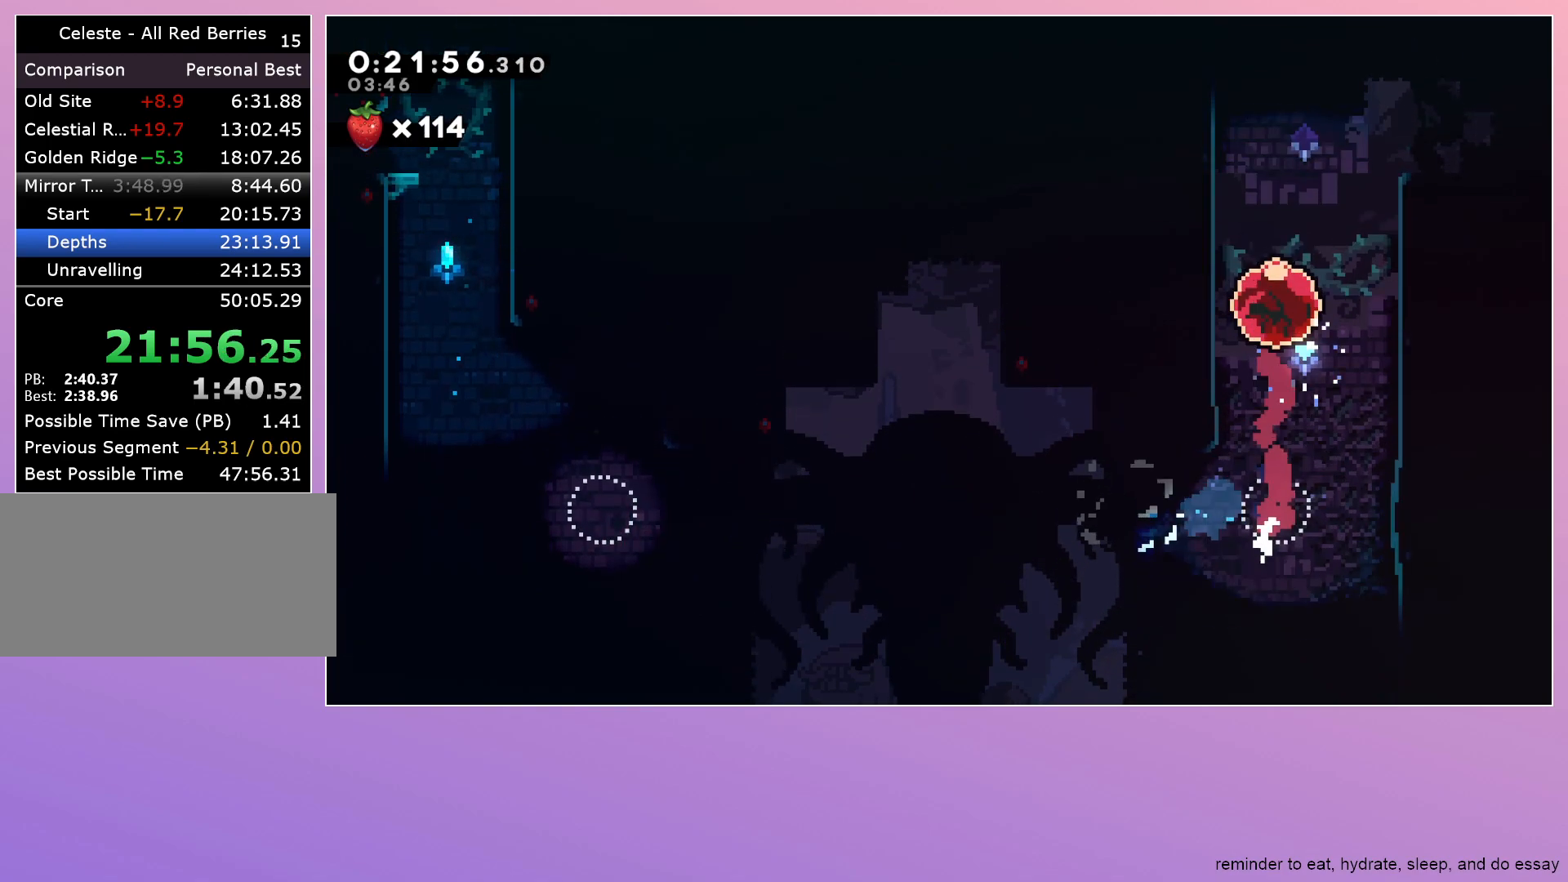
Gameplay with keyboard; each line is a JSON object with the keys held at the frame after it. "events" lists presses ("down") and releases ("up") of "dash", "down", "grab", "jump", "left", "menu", "right" and "up" between this image and that frame as [ms after this image, input, new state], when the widget could be followed in between. No other keys are recorded. Mouse input is not recorded. Key names are as the overlay labels them; some are game actions (e.g. jump) rather than physical keys.
{"keys": ["right"], "events": [[200, "right", "down"], [250, "dash", "down"], [333, "dash", "up"]]}
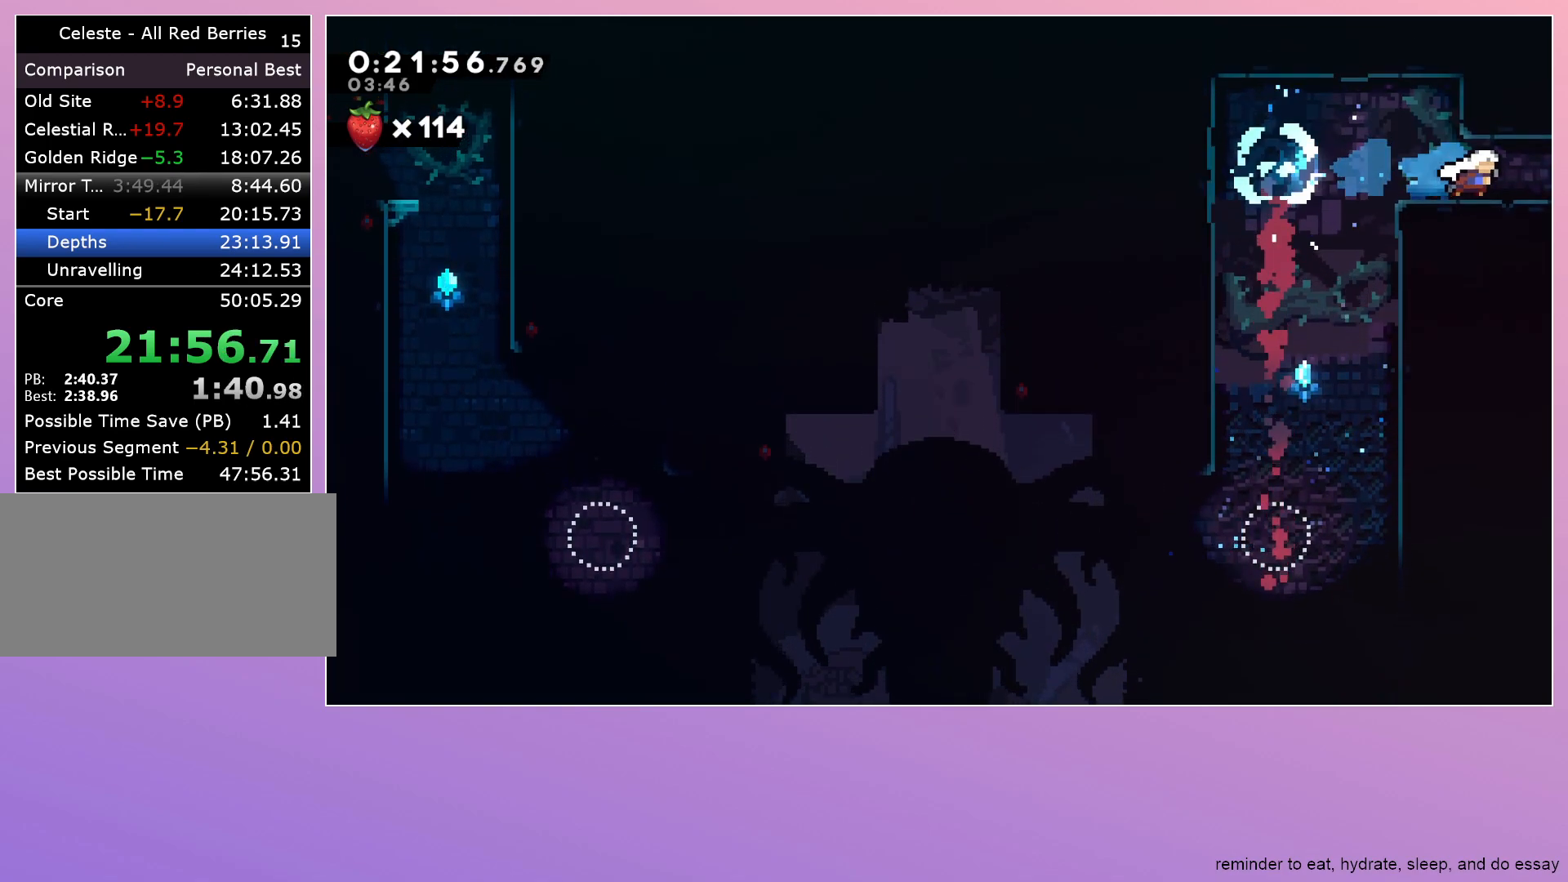
{"keys": ["right"], "events": [[83, "dash", "down"], [83, "down", "down"], [167, "dash", "up"], [167, "down", "up"]]}
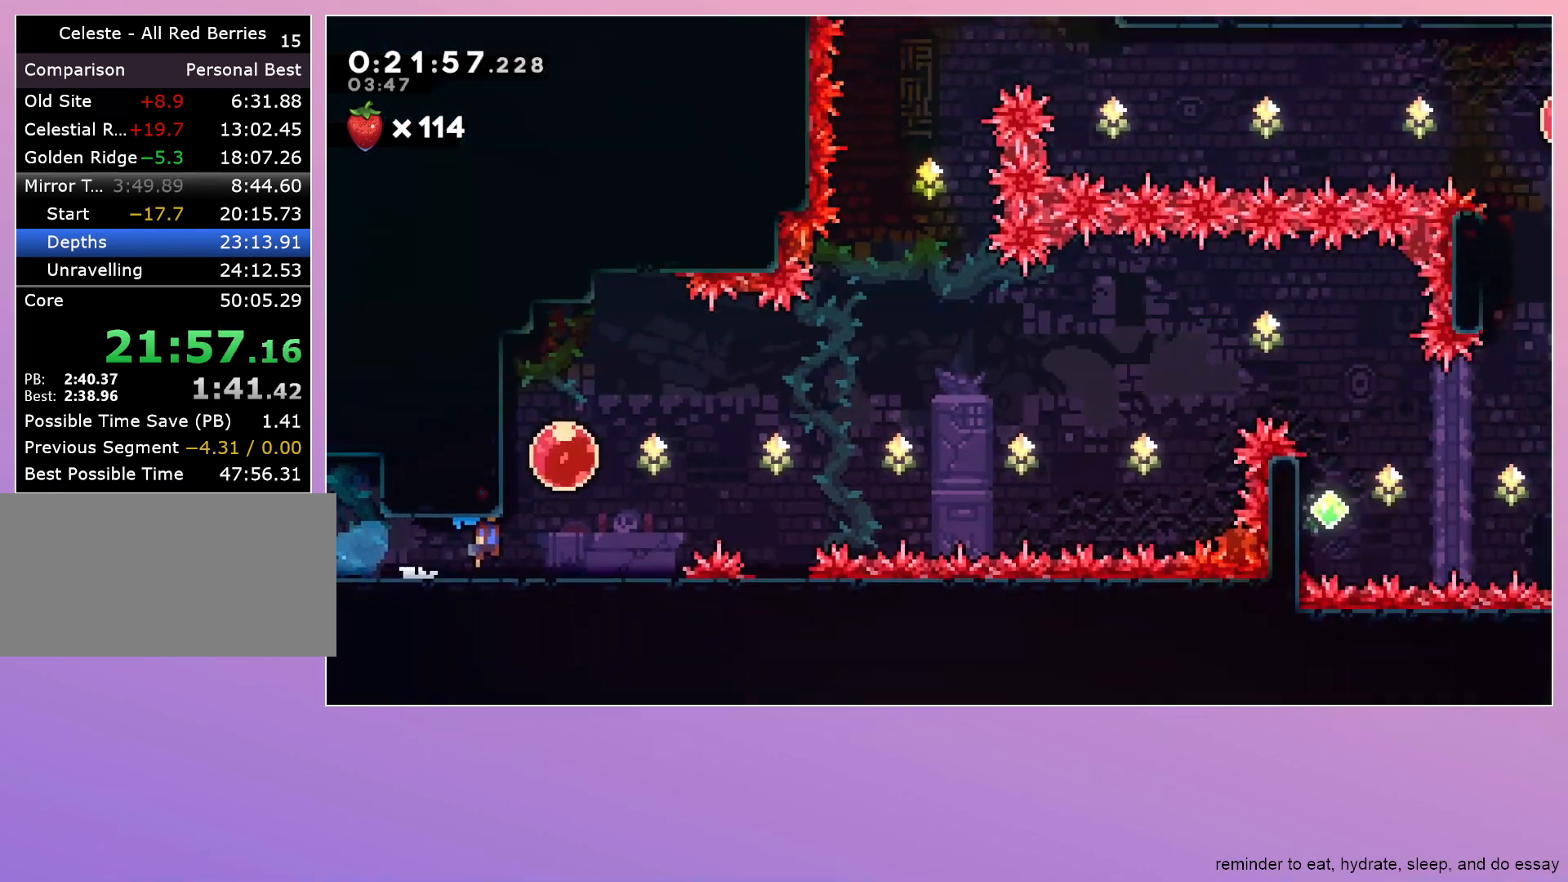
{"keys": ["jump", "right"], "events": [[467, "jump", "down"]]}
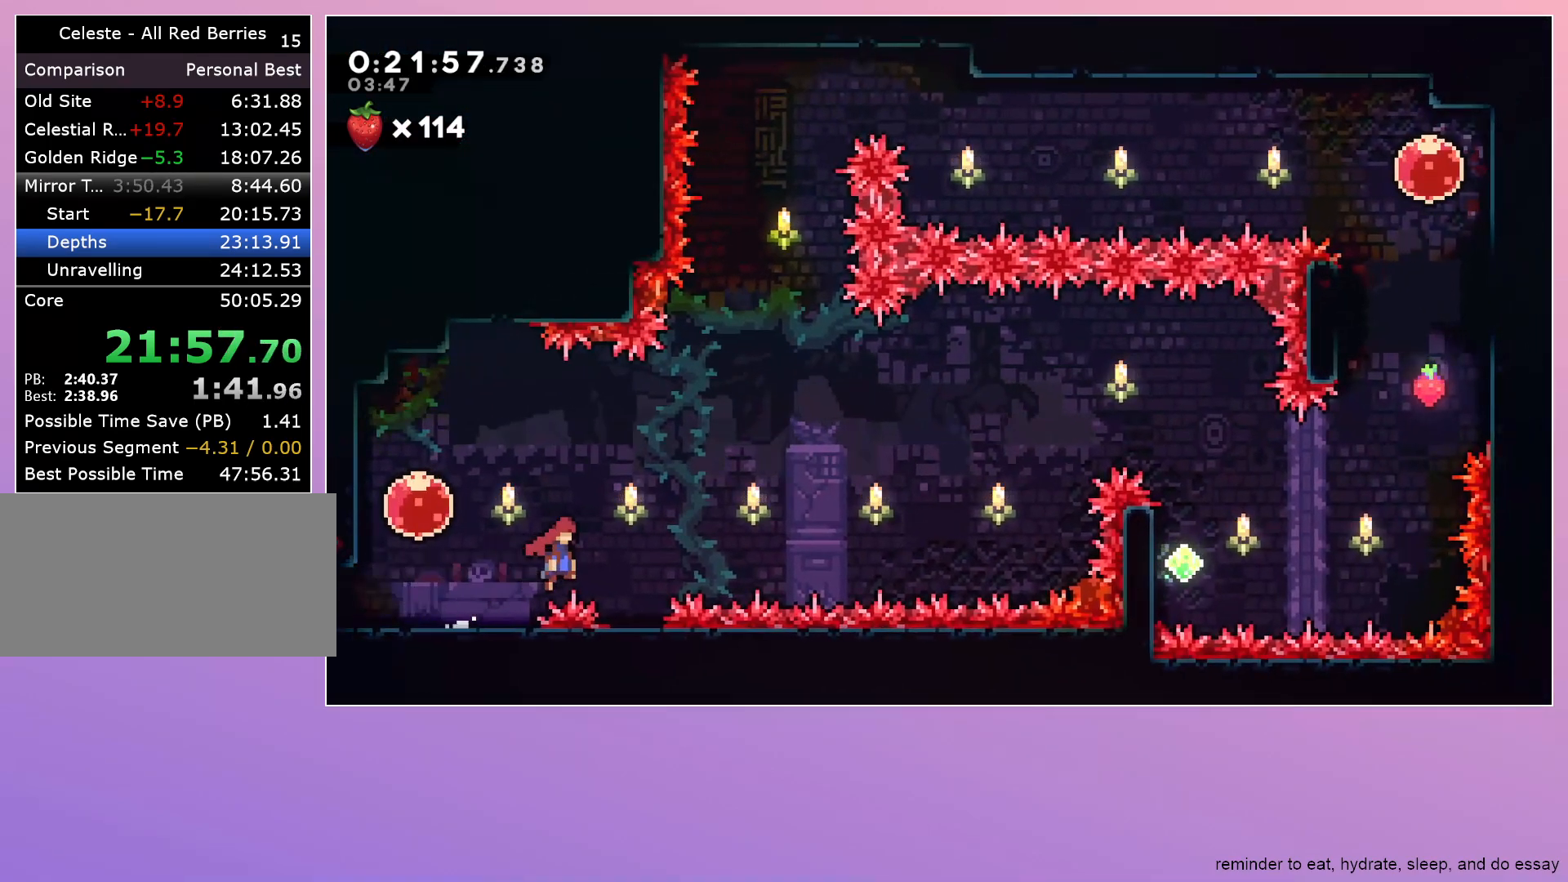
{"keys": ["dash", "jump", "right", "up"], "events": [[433, "dash", "down"], [483, "up", "down"]]}
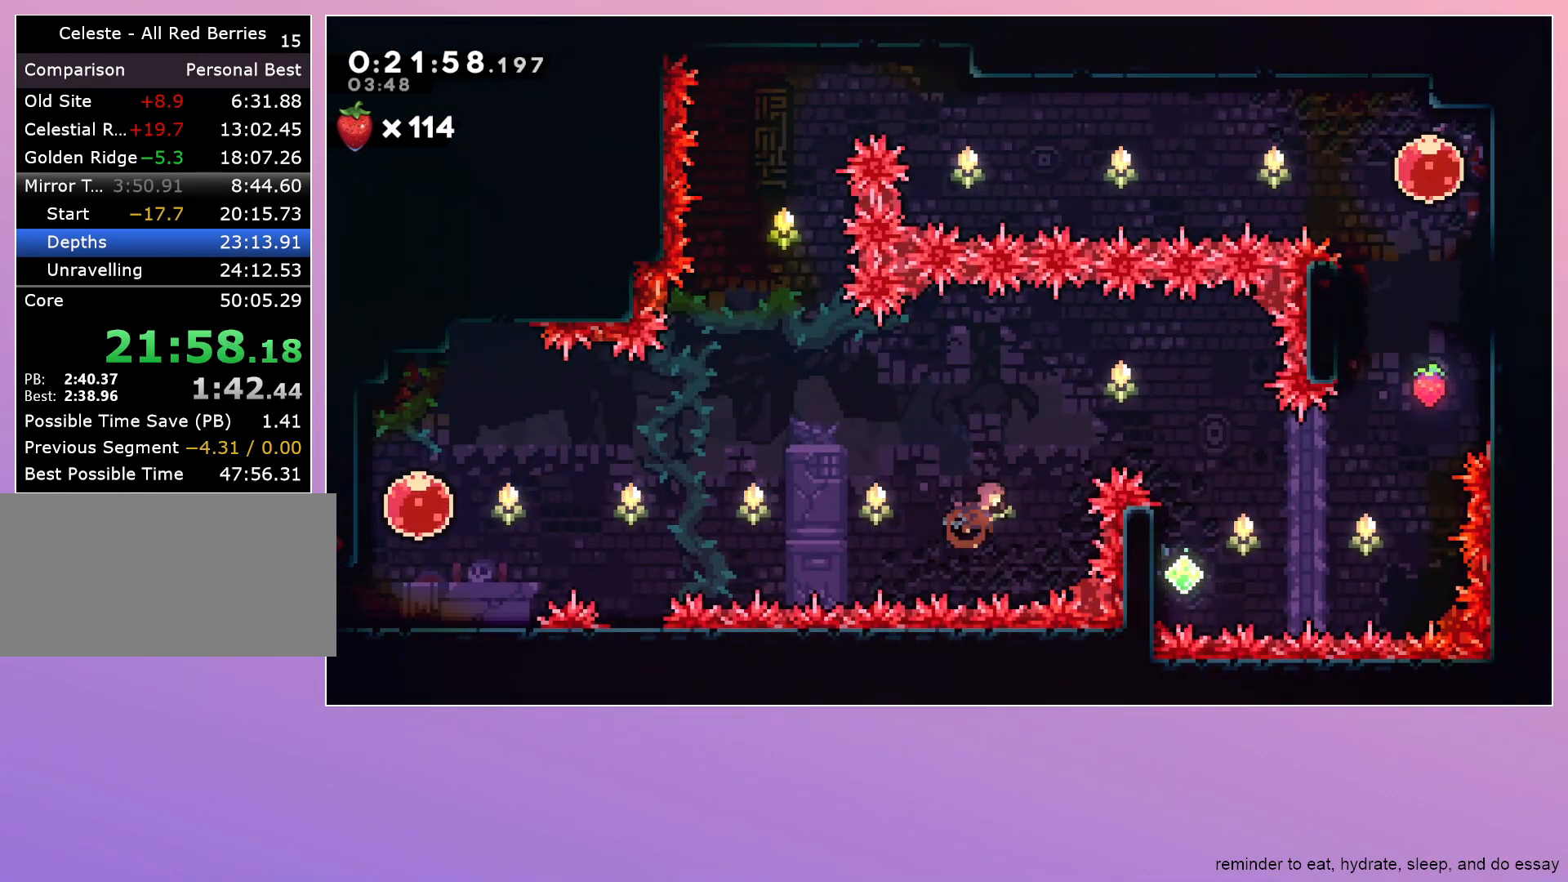
{"keys": [], "events": [[83, "dash", "up"], [83, "jump", "up"], [83, "up", "up"], [450, "right", "up"]]}
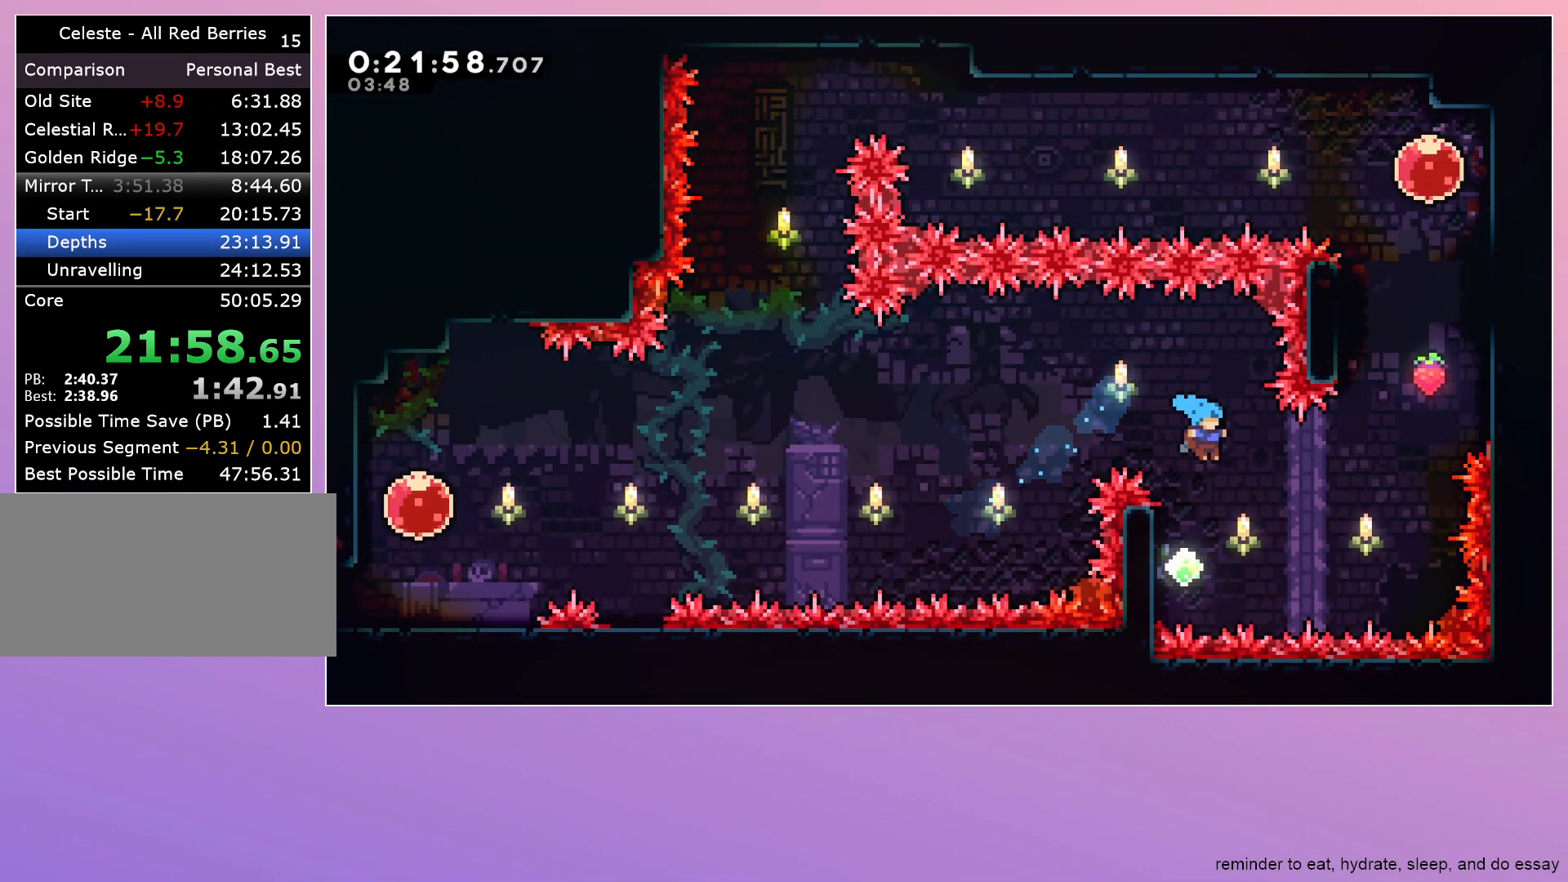
{"keys": ["jump", "right"], "events": [[50, "left", "down"], [233, "left", "up"], [283, "jump", "down"], [283, "right", "down"]]}
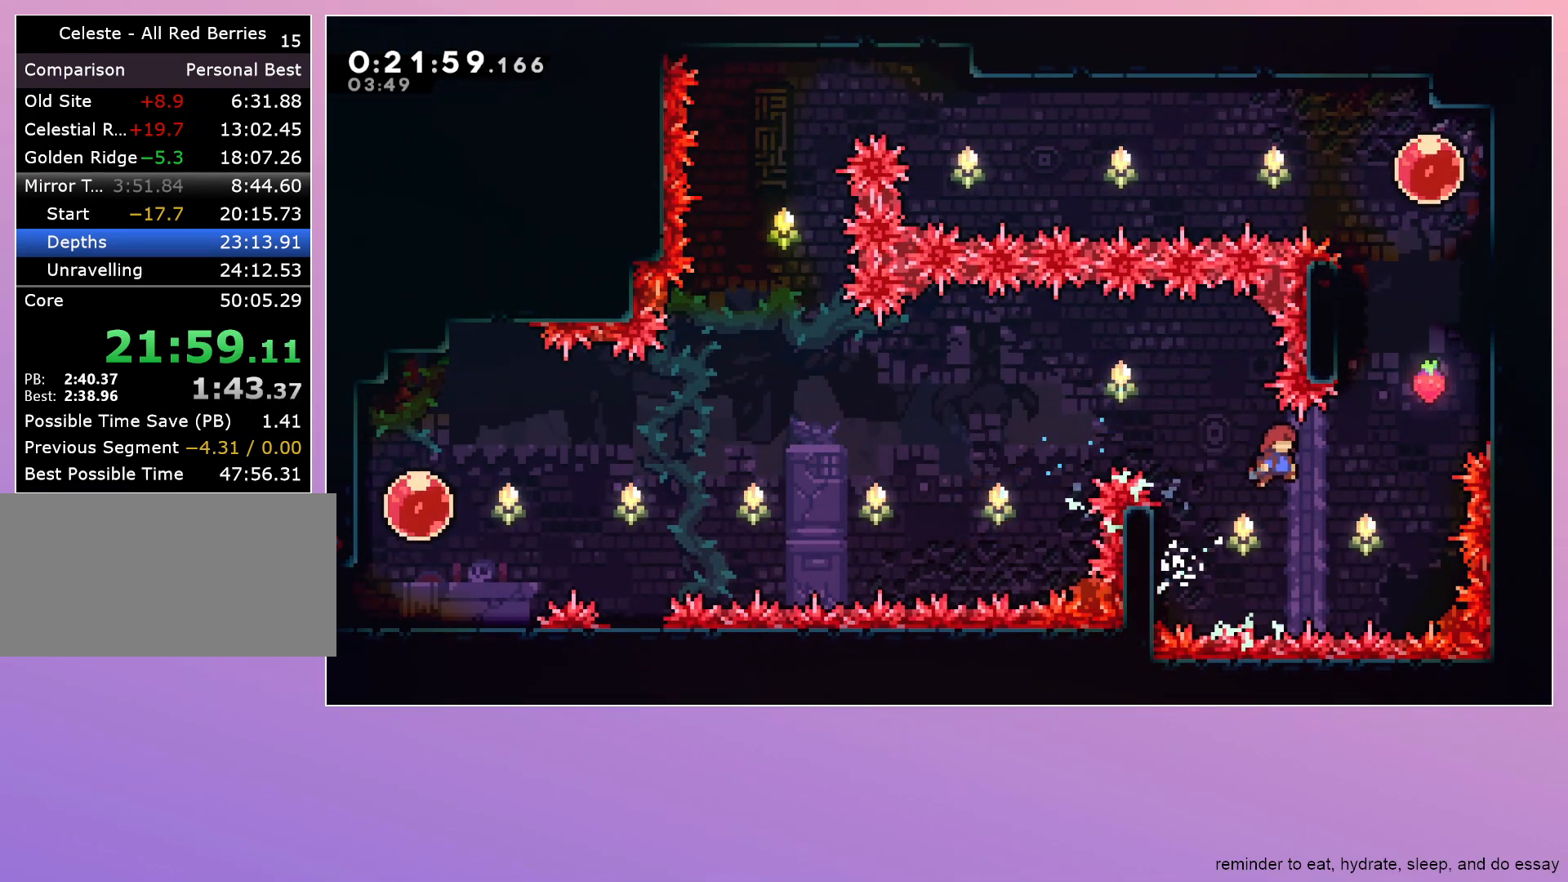
{"keys": ["grab", "jump", "right"], "events": [[150, "dash", "down"], [150, "up", "down"], [300, "dash", "up"], [300, "up", "up"], [350, "grab", "down"]]}
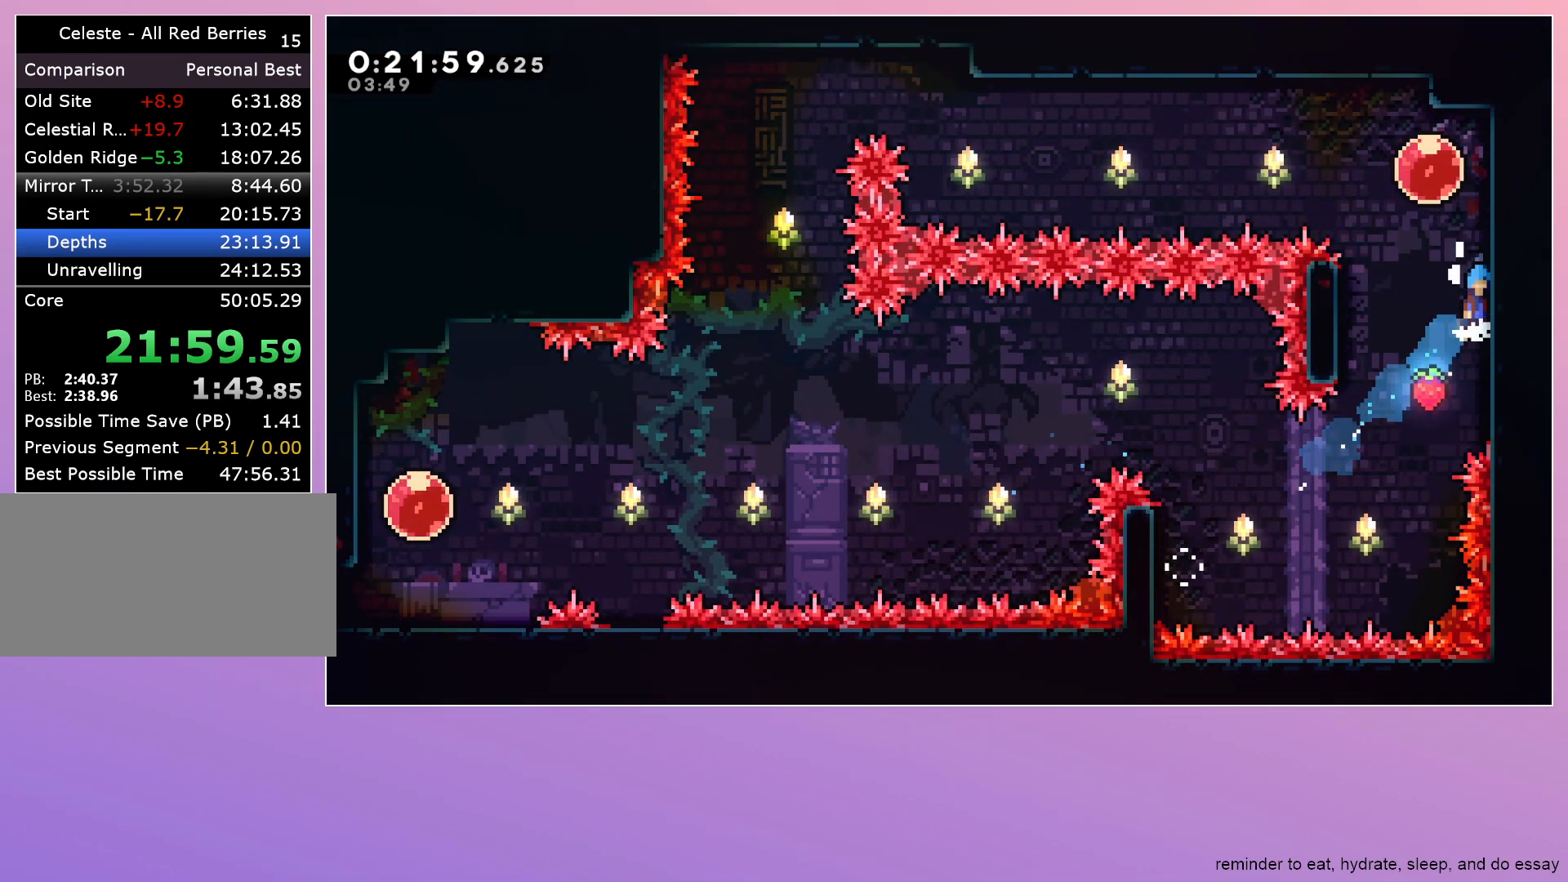
{"keys": ["left"], "events": [[167, "left", "down"], [167, "right", "up"], [217, "grab", "up"], [267, "dash", "down"], [400, "dash", "up"], [400, "jump", "up"]]}
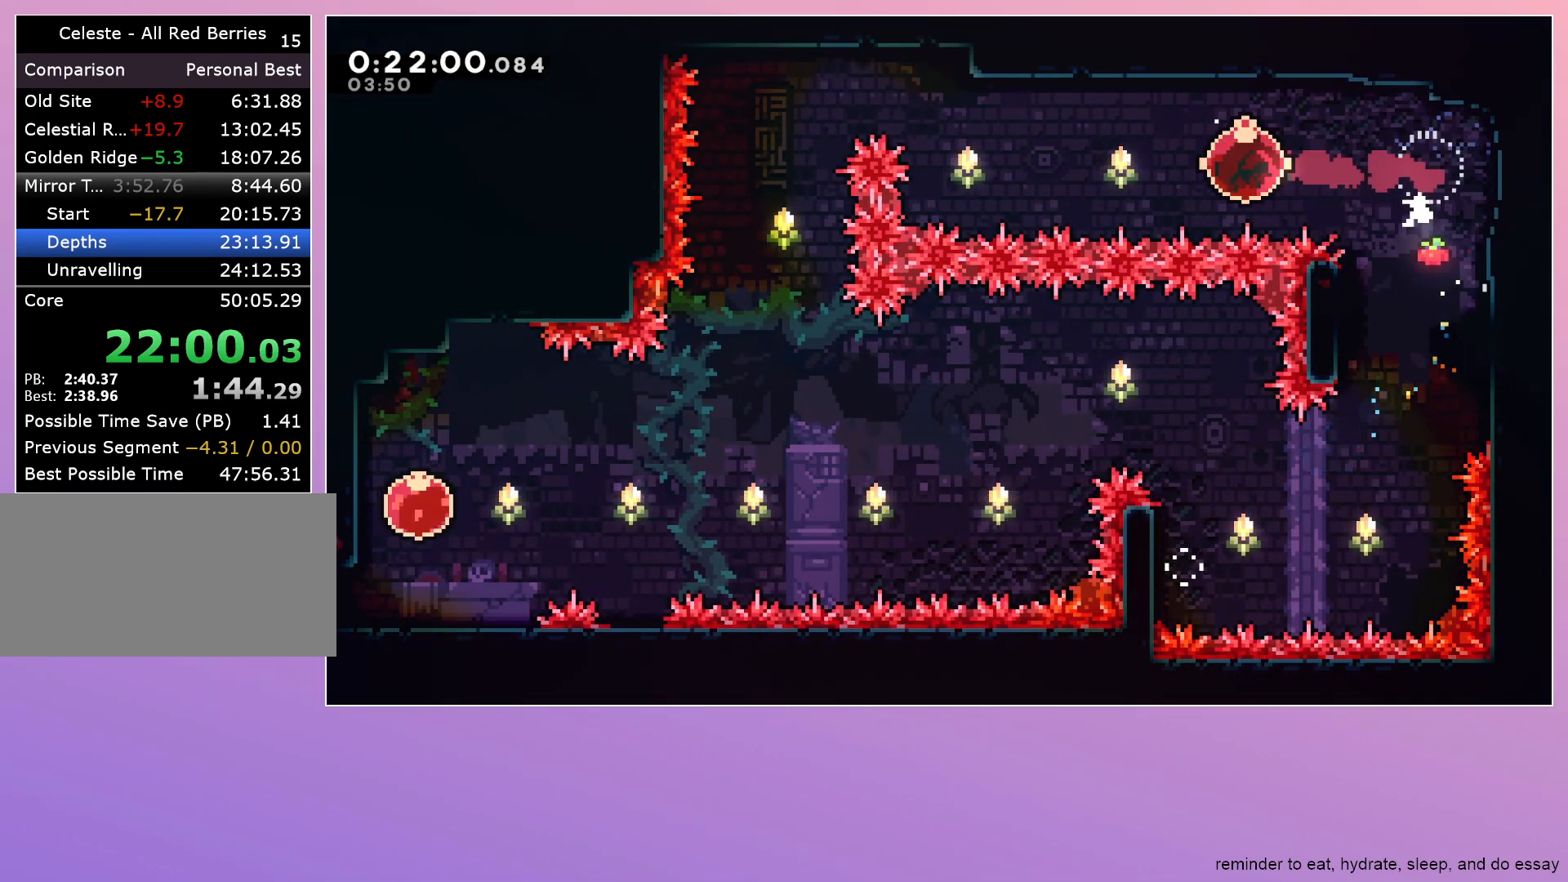
{"keys": ["down", "left"], "events": [[233, "dash", "down"], [233, "up", "down"], [333, "up", "up"], [367, "dash", "up"], [417, "down", "down"]]}
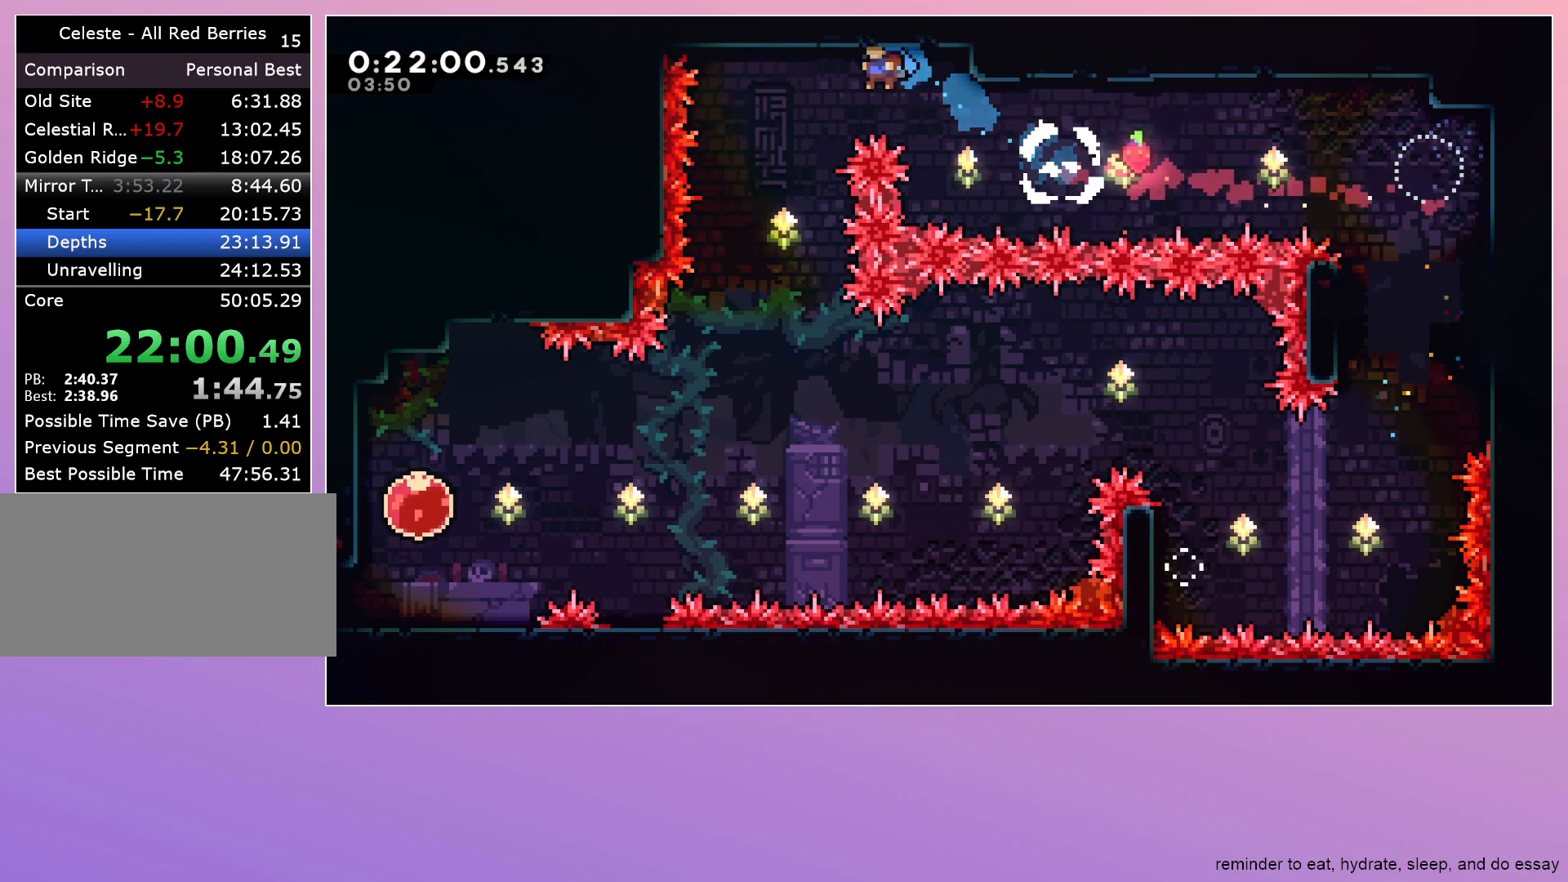
{"keys": ["down", "left"], "events": []}
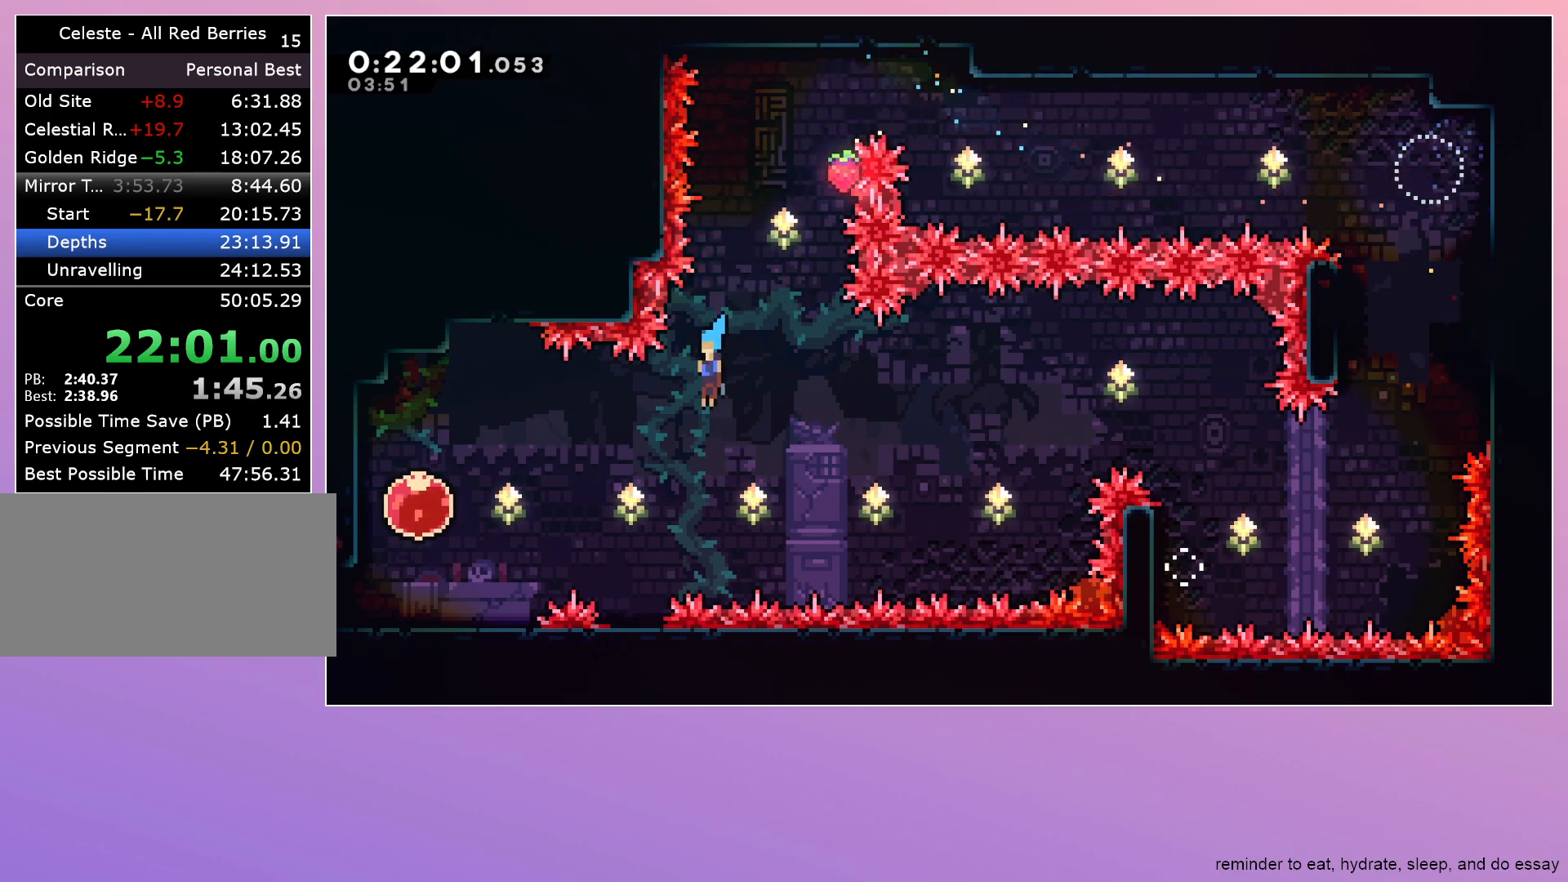
{"keys": ["down", "left"], "events": [[217, "left", "up"], [267, "left", "down"], [317, "jump", "down"], [500, "jump", "up"]]}
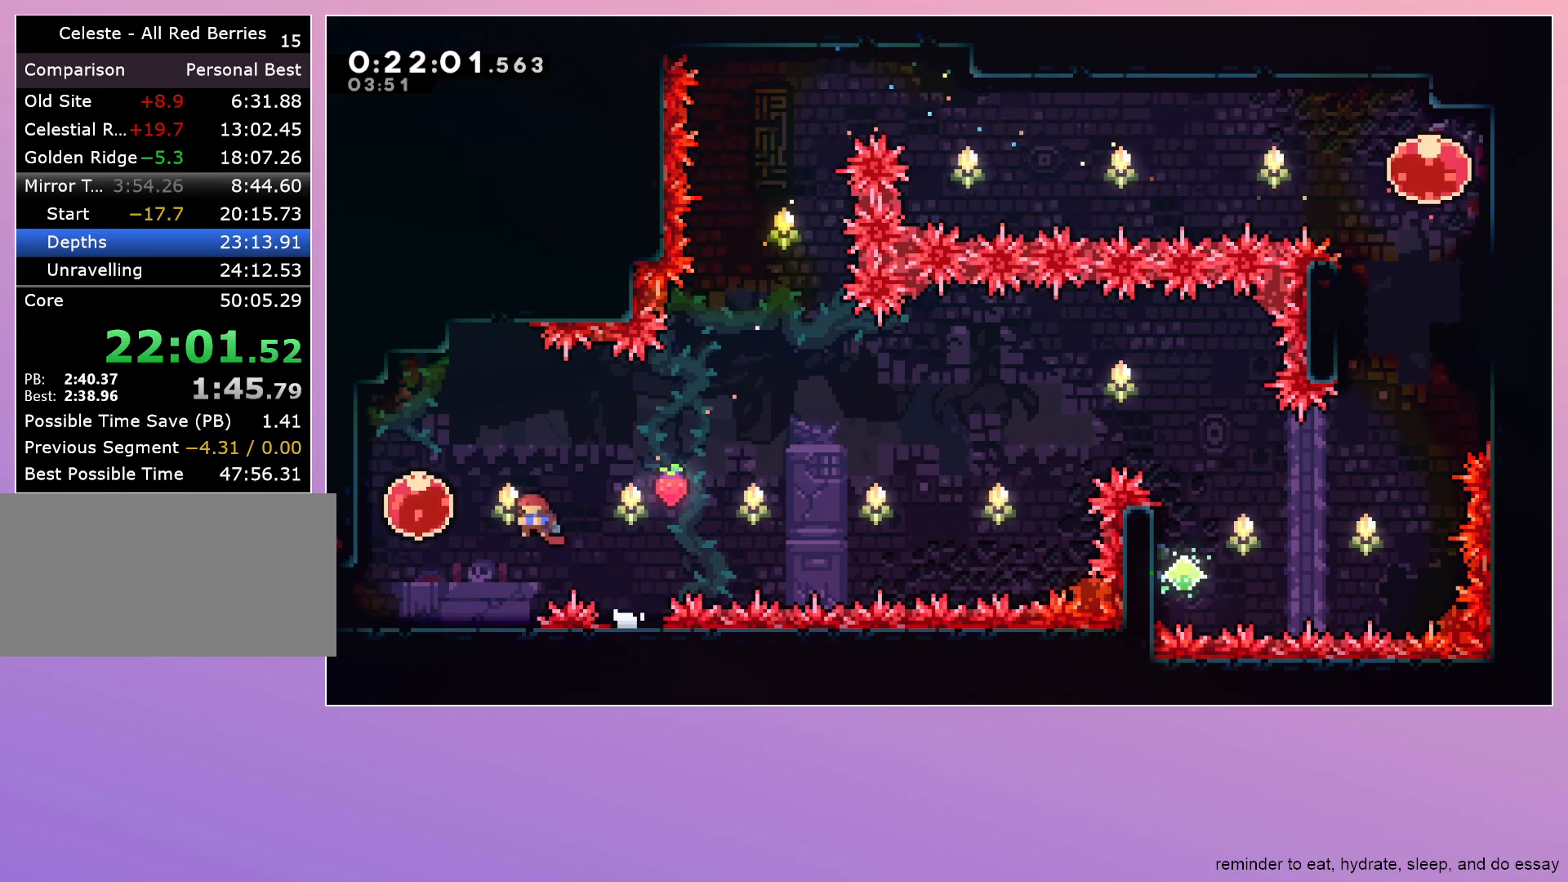
{"keys": ["down", "left"], "events": [[50, "dash", "down"], [183, "dash", "up"], [283, "dash", "down"], [283, "jump", "down"], [367, "jump", "up"], [417, "dash", "up"]]}
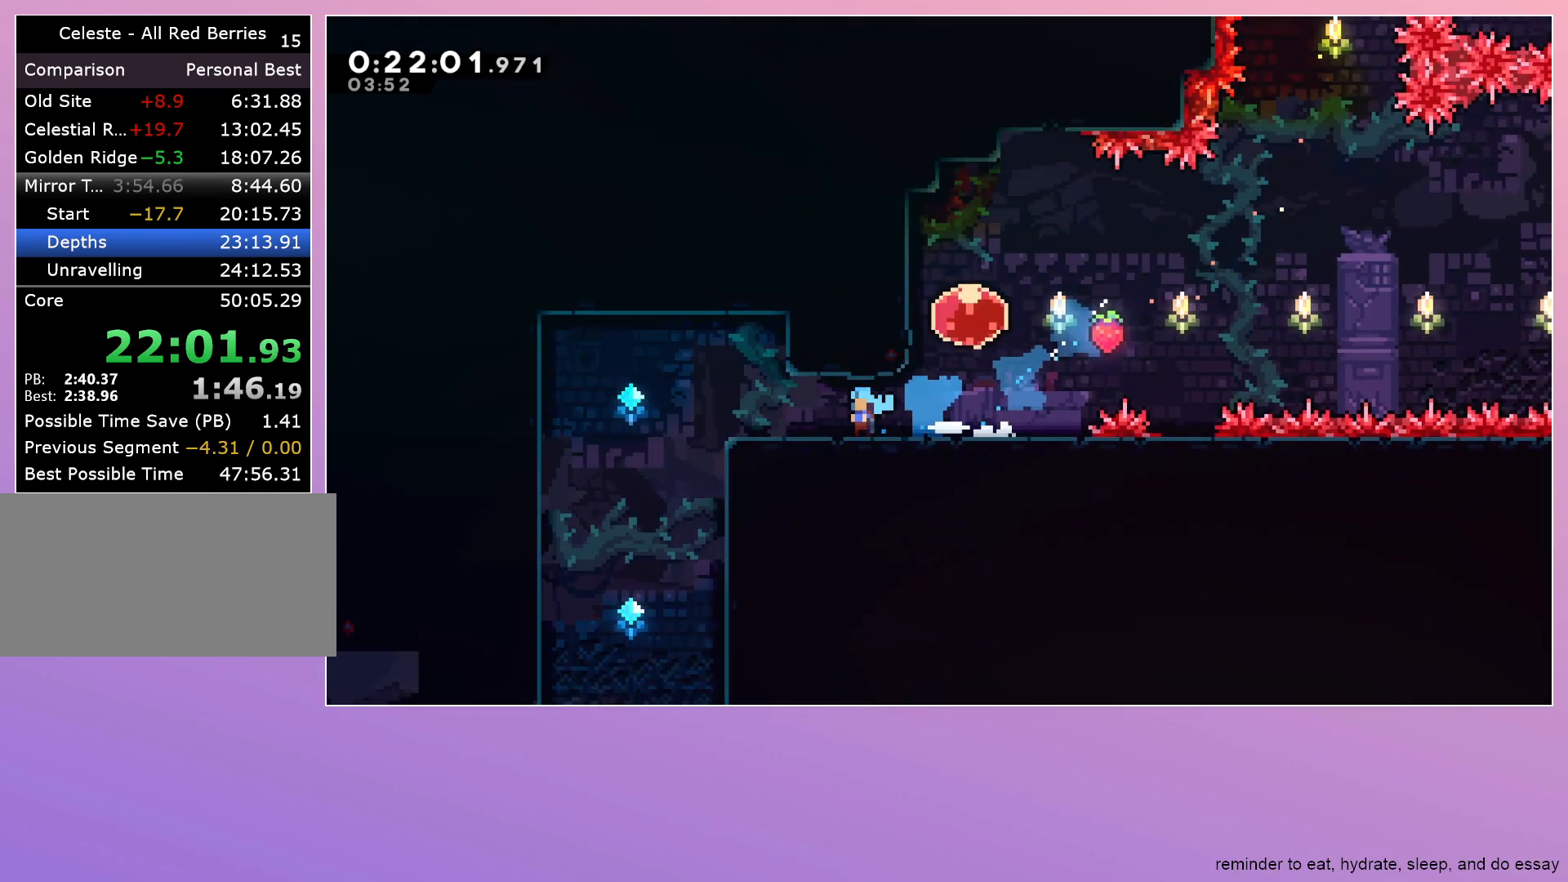
{"keys": ["down", "left"], "events": []}
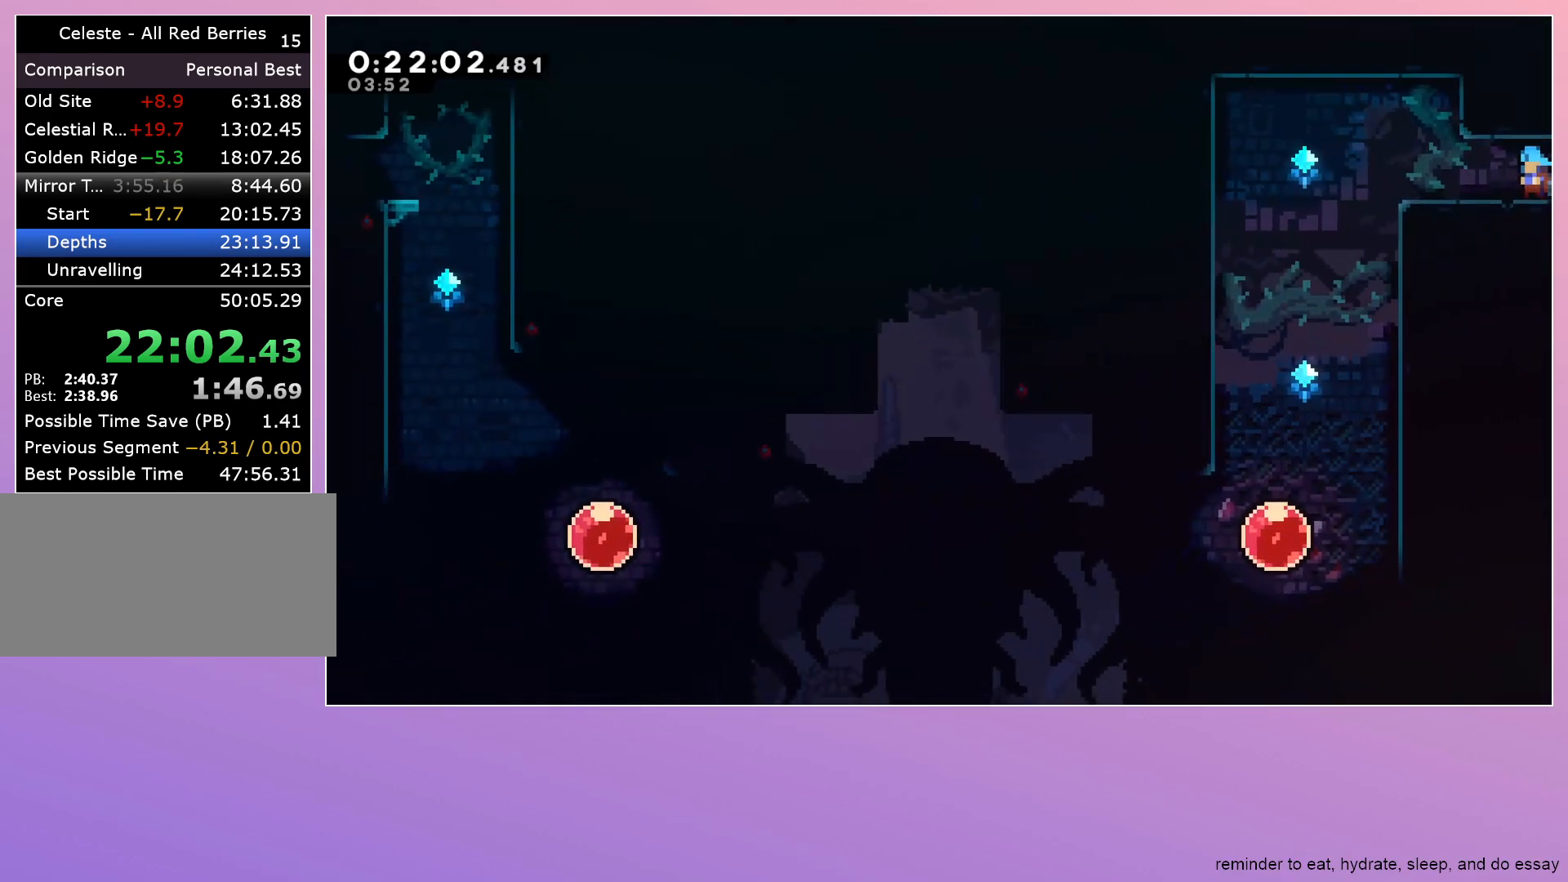
{"keys": ["down", "left"], "events": [[217, "dash", "down"], [267, "left", "up"], [367, "dash", "up"], [367, "left", "down"]]}
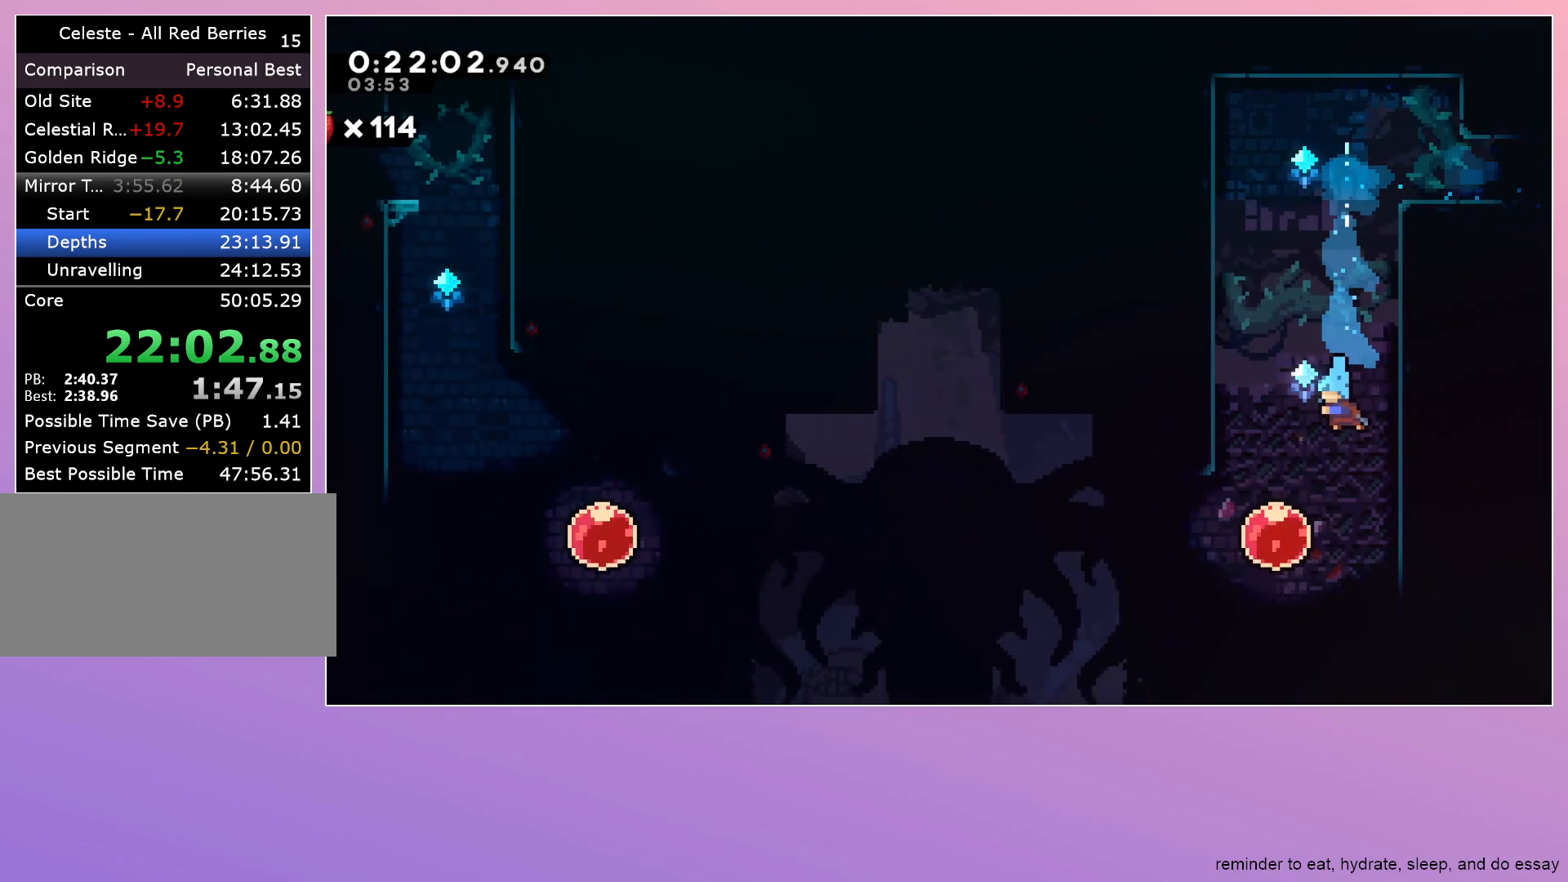
{"keys": ["dash", "down", "left"], "events": [[133, "dash", "down"], [133, "left", "up"], [333, "dash", "up"], [383, "dash", "down"], [383, "left", "down"]]}
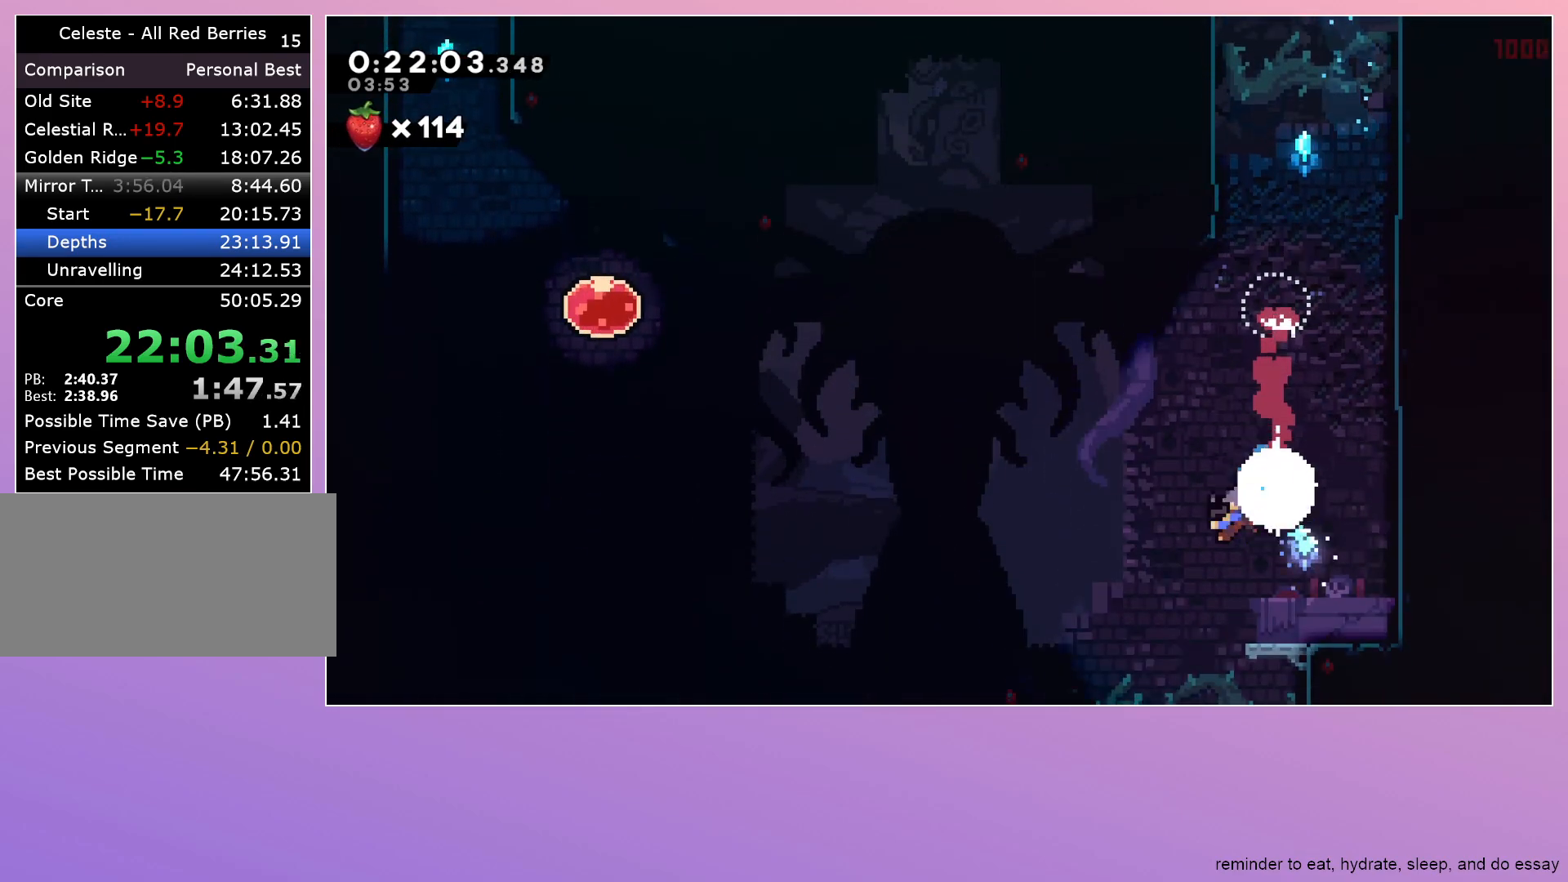
{"keys": ["down", "right"], "events": [[67, "dash", "up"], [333, "dash", "down"], [483, "dash", "up"], [483, "left", "up"], [483, "right", "down"]]}
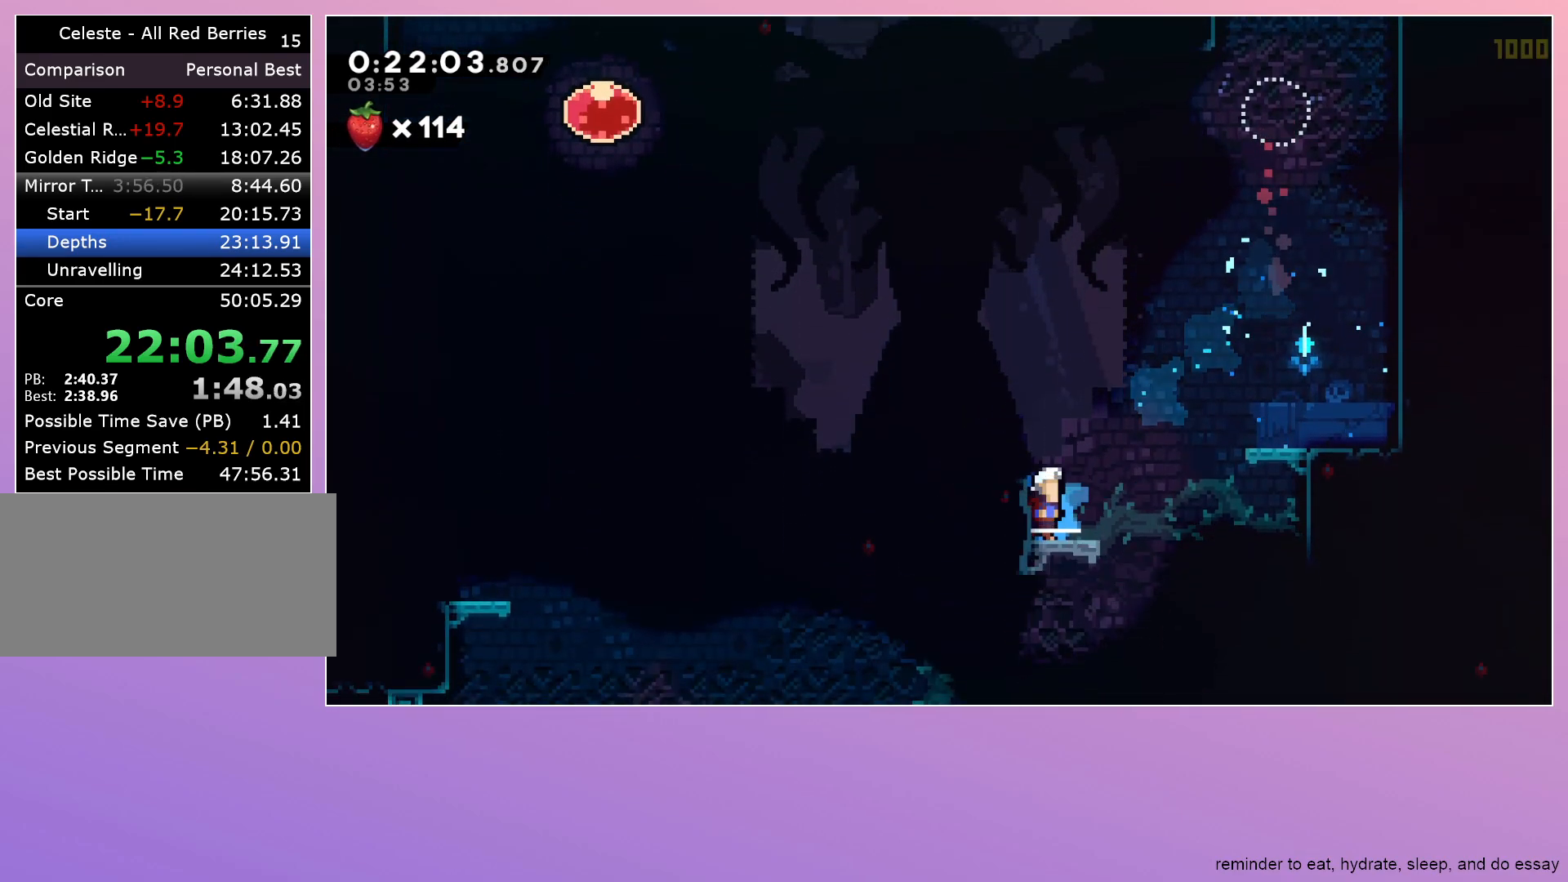
{"keys": ["down", "right"], "events": [[33, "jump", "down"], [83, "dash", "down"], [117, "jump", "up"], [217, "dash", "up"]]}
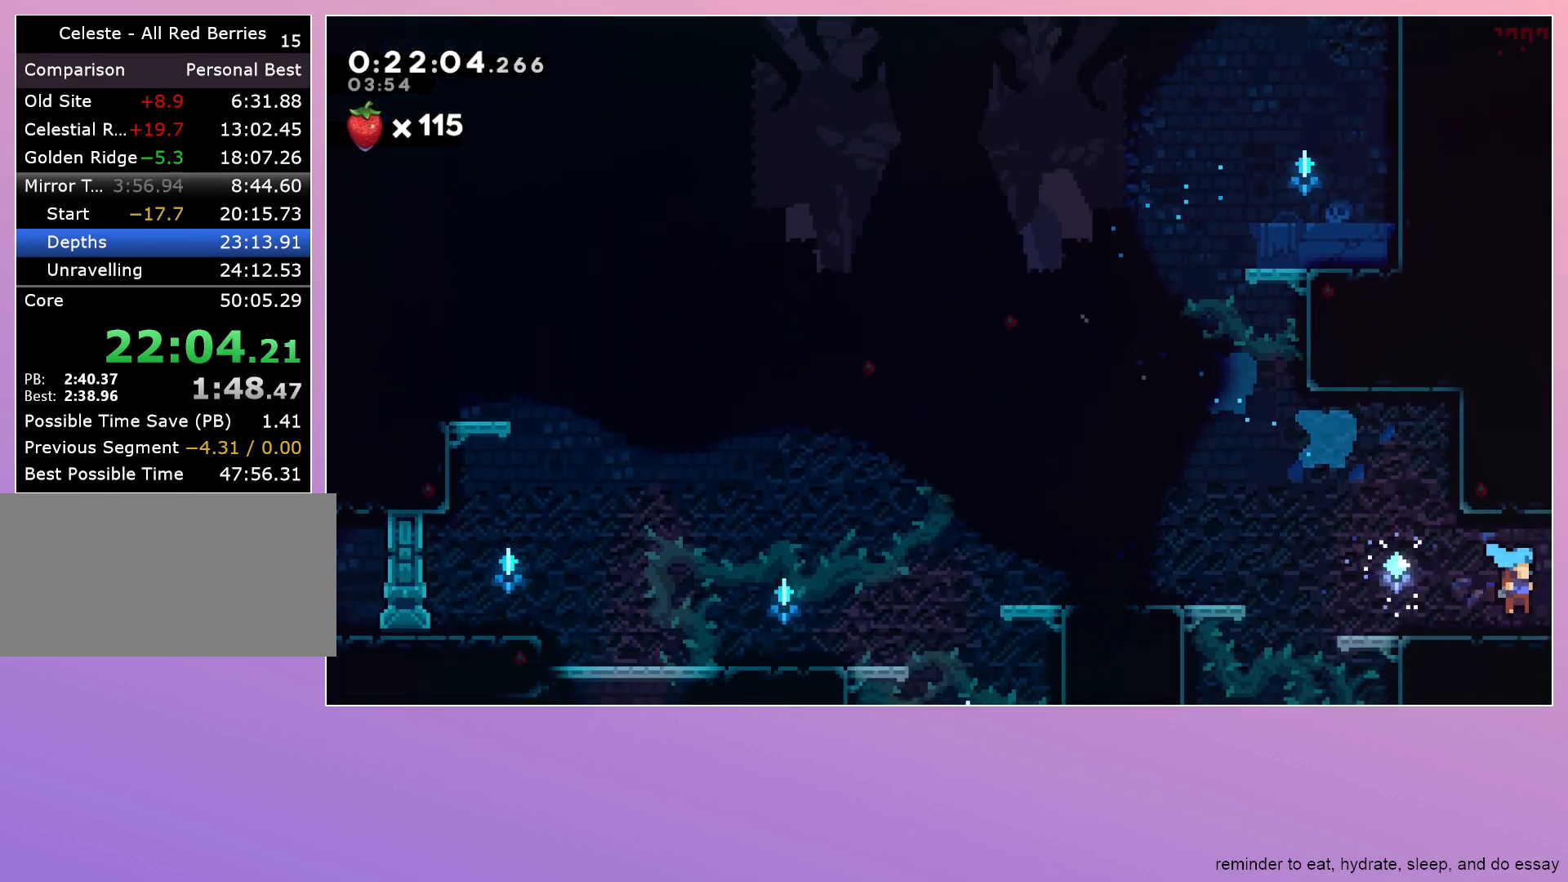
{"keys": ["right"], "events": [[233, "down", "up"]]}
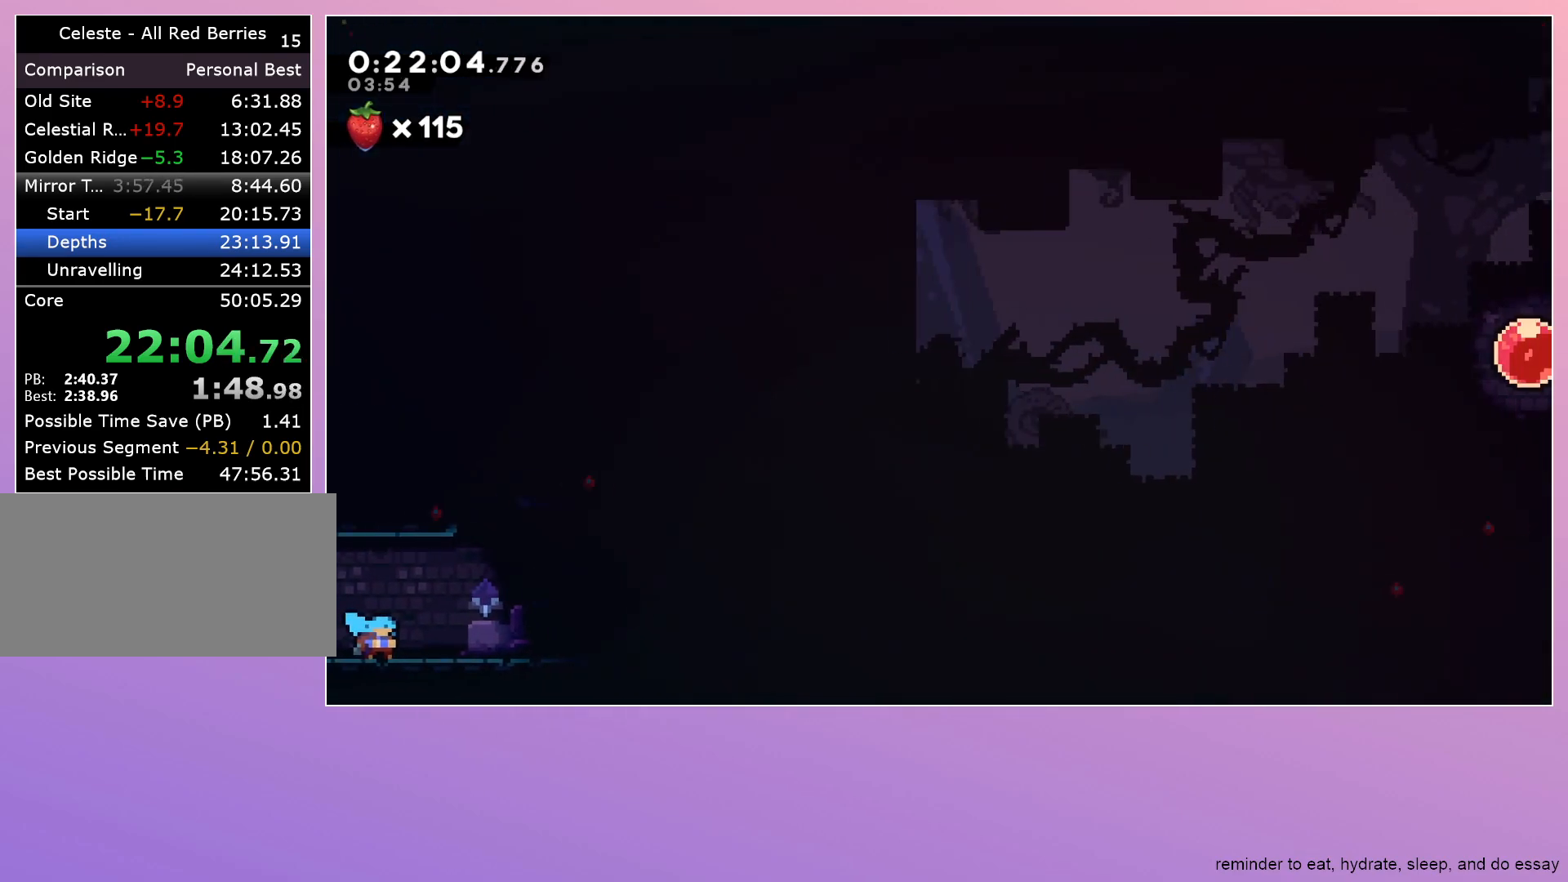
{"keys": ["down", "right"], "events": [[300, "dash", "down"], [350, "down", "down"], [433, "dash", "up"]]}
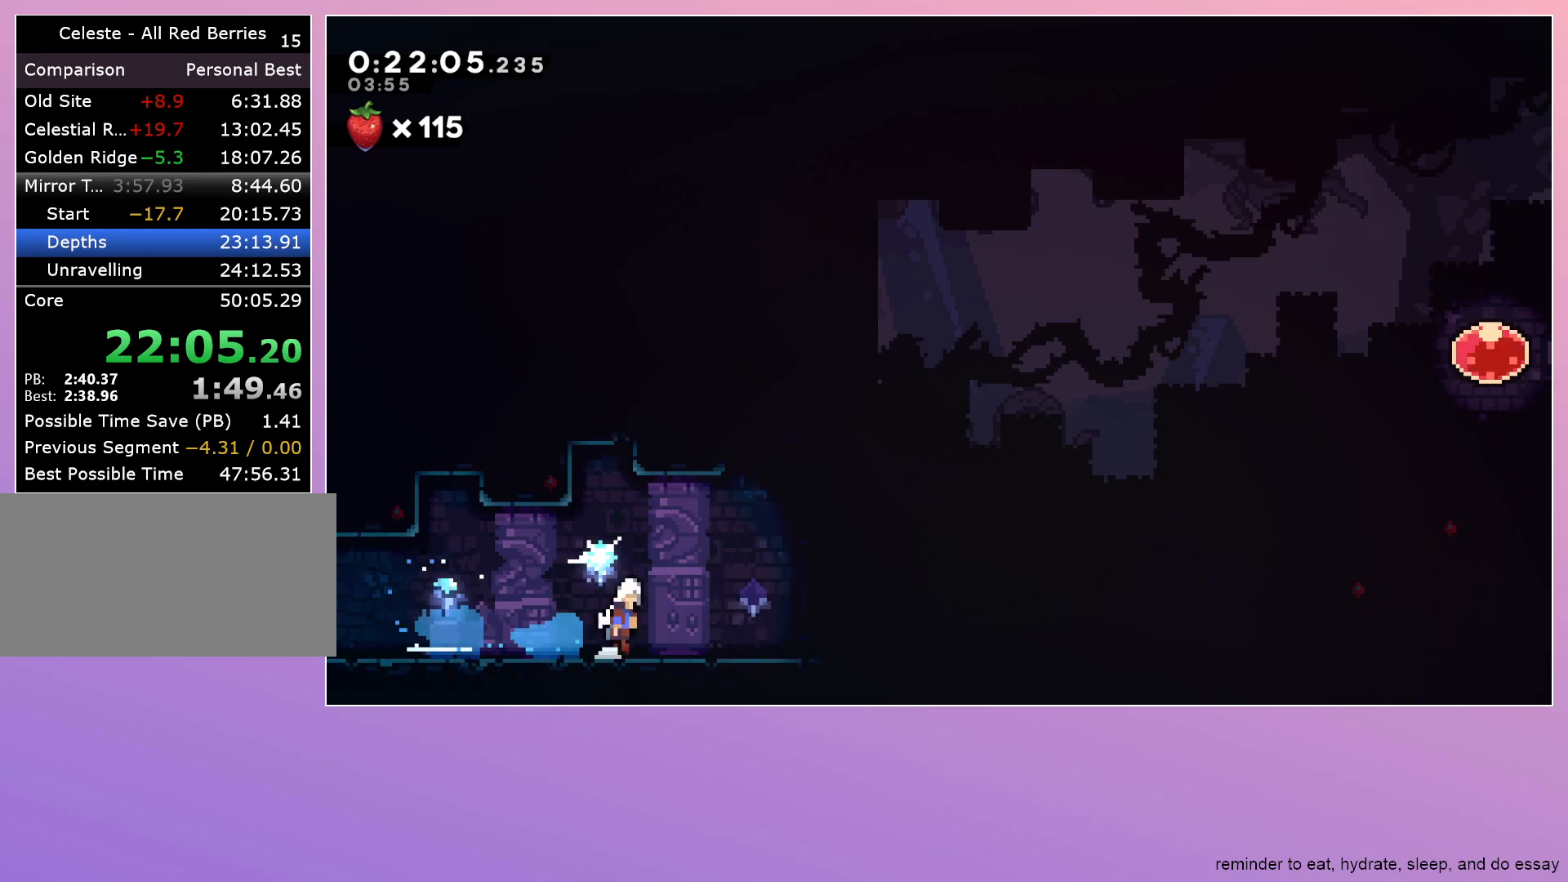
{"keys": ["jump", "right"], "events": [[33, "dash", "down"], [33, "jump", "down"], [117, "jump", "up"], [167, "dash", "up"], [167, "down", "up"], [267, "jump", "down"]]}
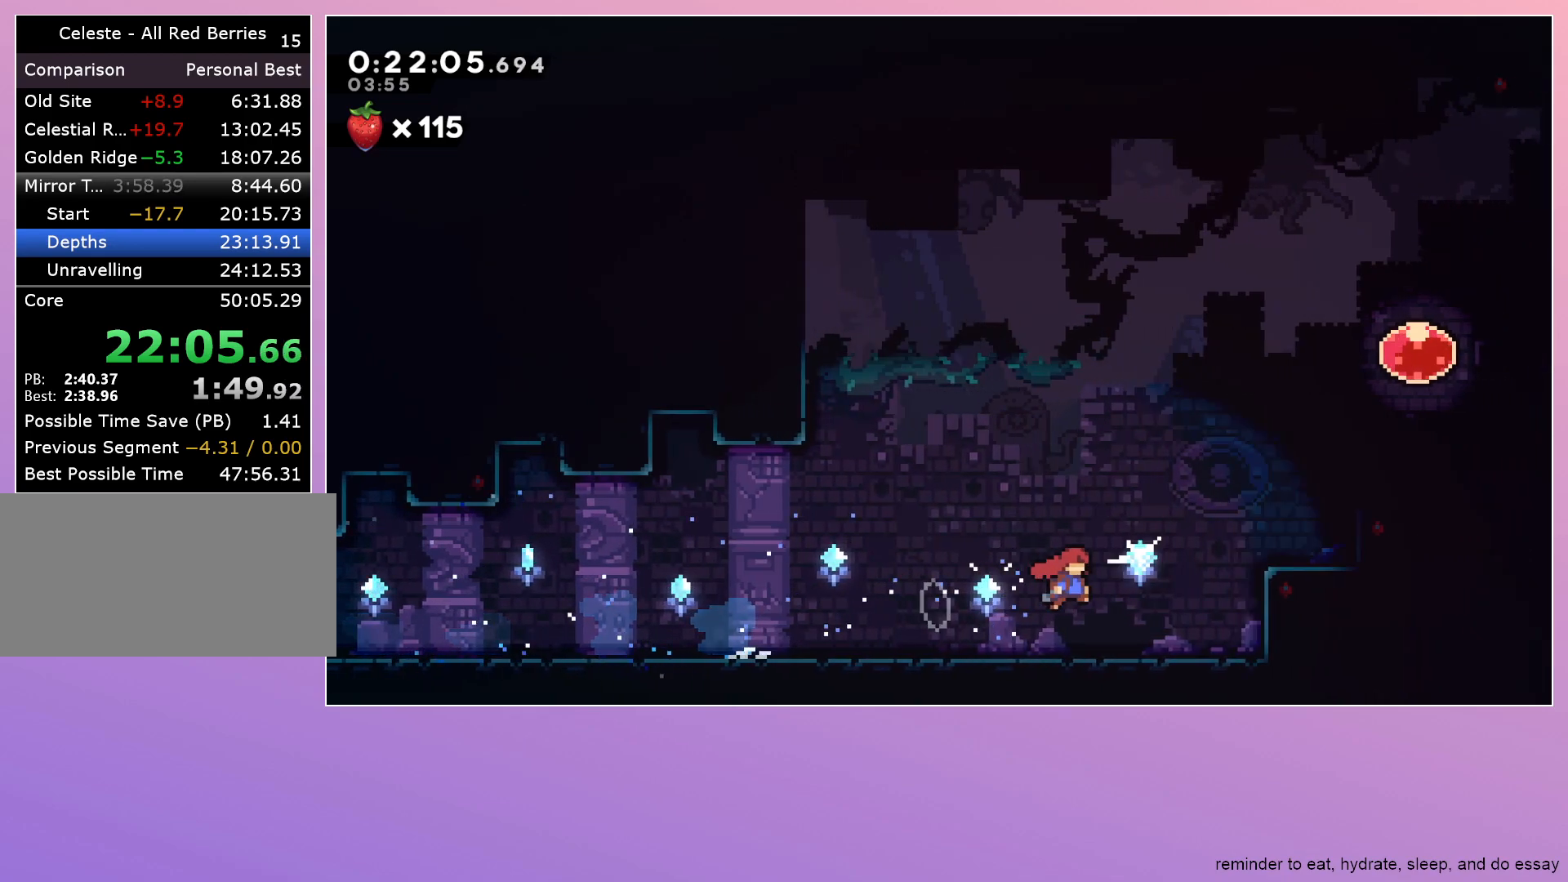
{"keys": ["right"], "events": [[100, "dash", "down"], [100, "up", "down"], [200, "dash", "up"], [200, "jump", "up"], [200, "up", "up"]]}
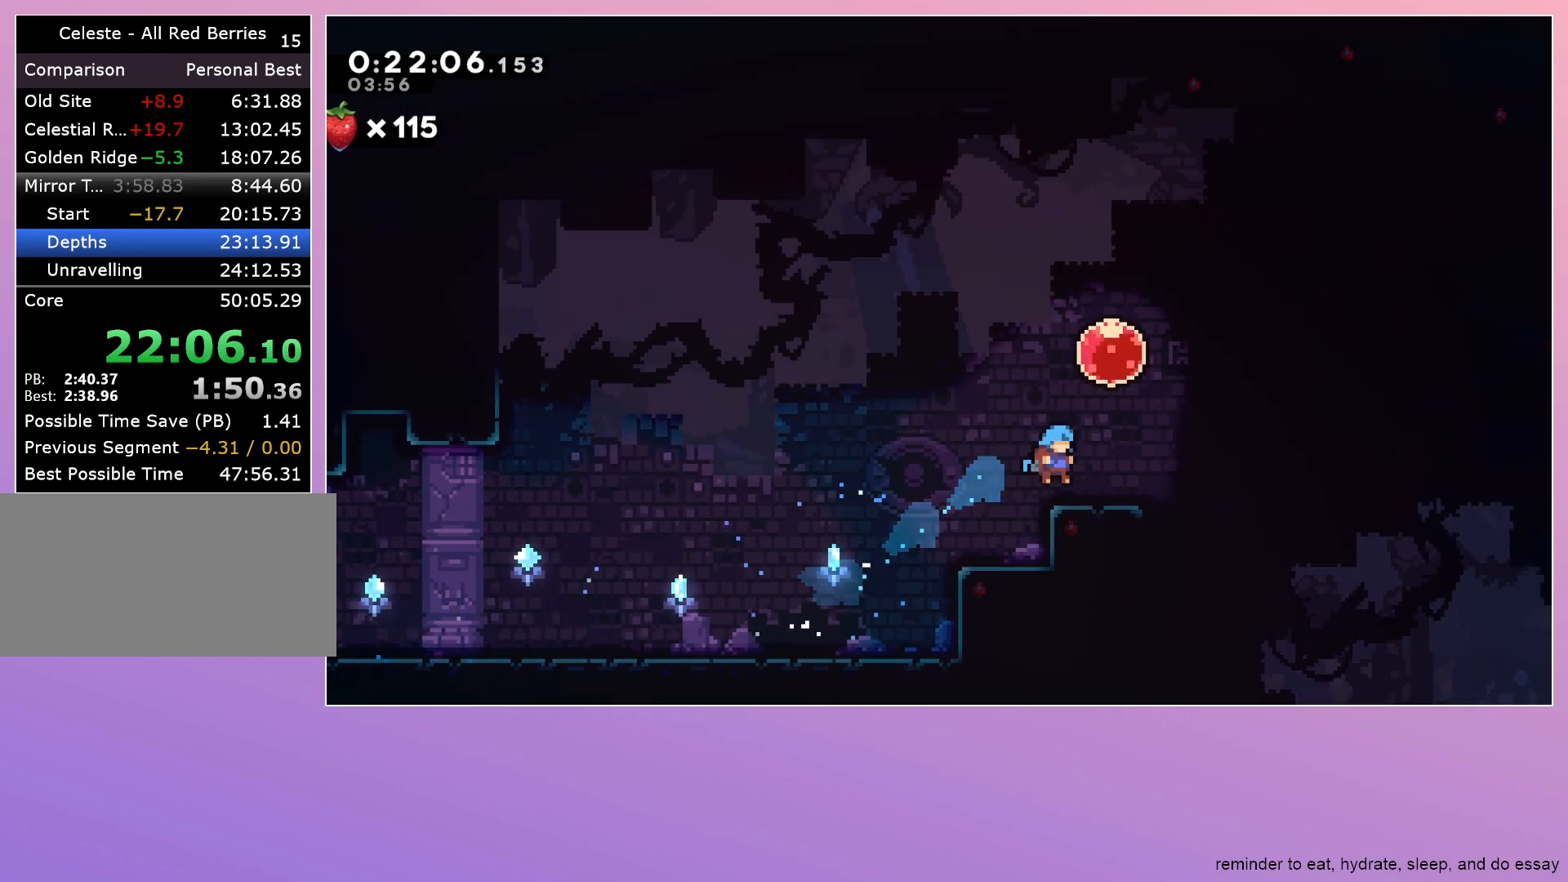
{"keys": ["grab", "up"], "events": [[100, "up", "down"], [150, "dash", "down"], [150, "right", "up"], [250, "dash", "up"], [300, "grab", "down"], [300, "right", "down"], [300, "up", "up"], [333, "dash", "down"], [500, "dash", "up"], [500, "right", "up"], [500, "up", "down"]]}
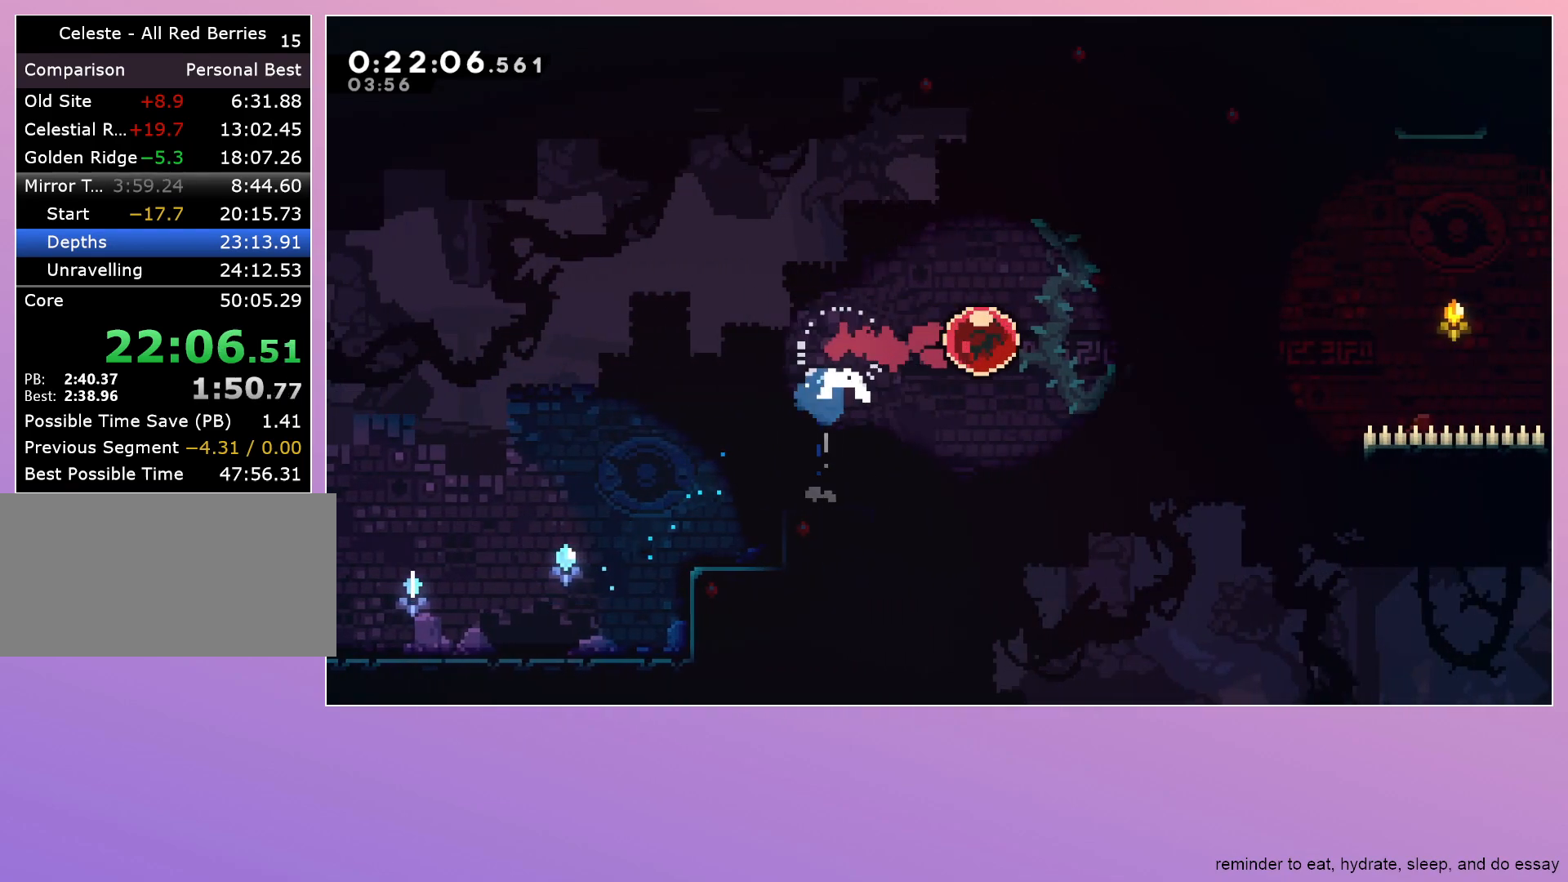
{"keys": ["grab", "up"], "events": []}
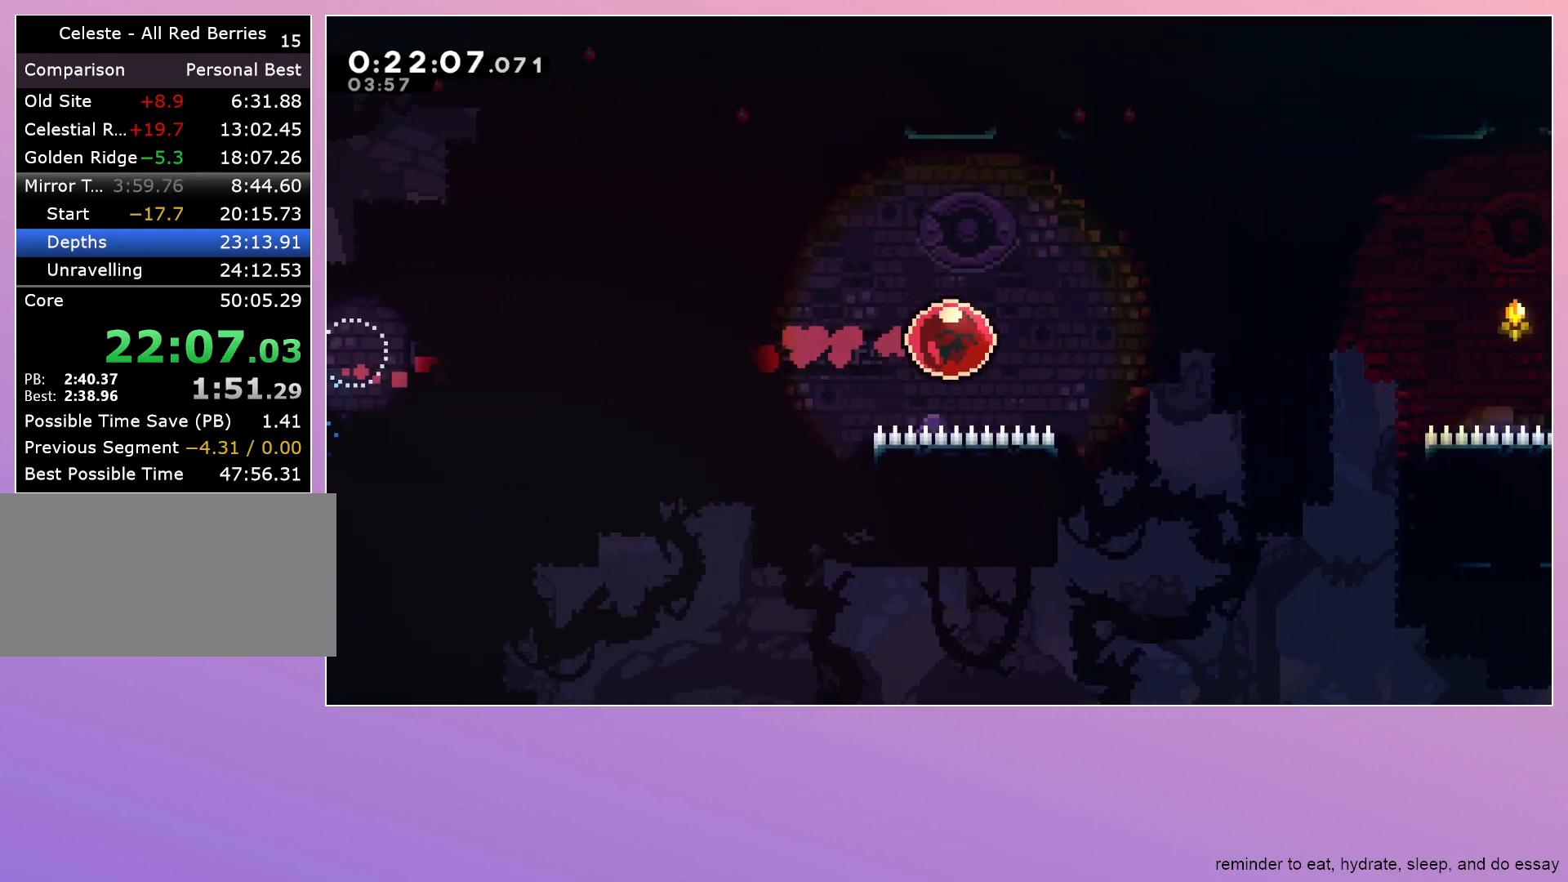
{"keys": ["grab", "up"], "events": []}
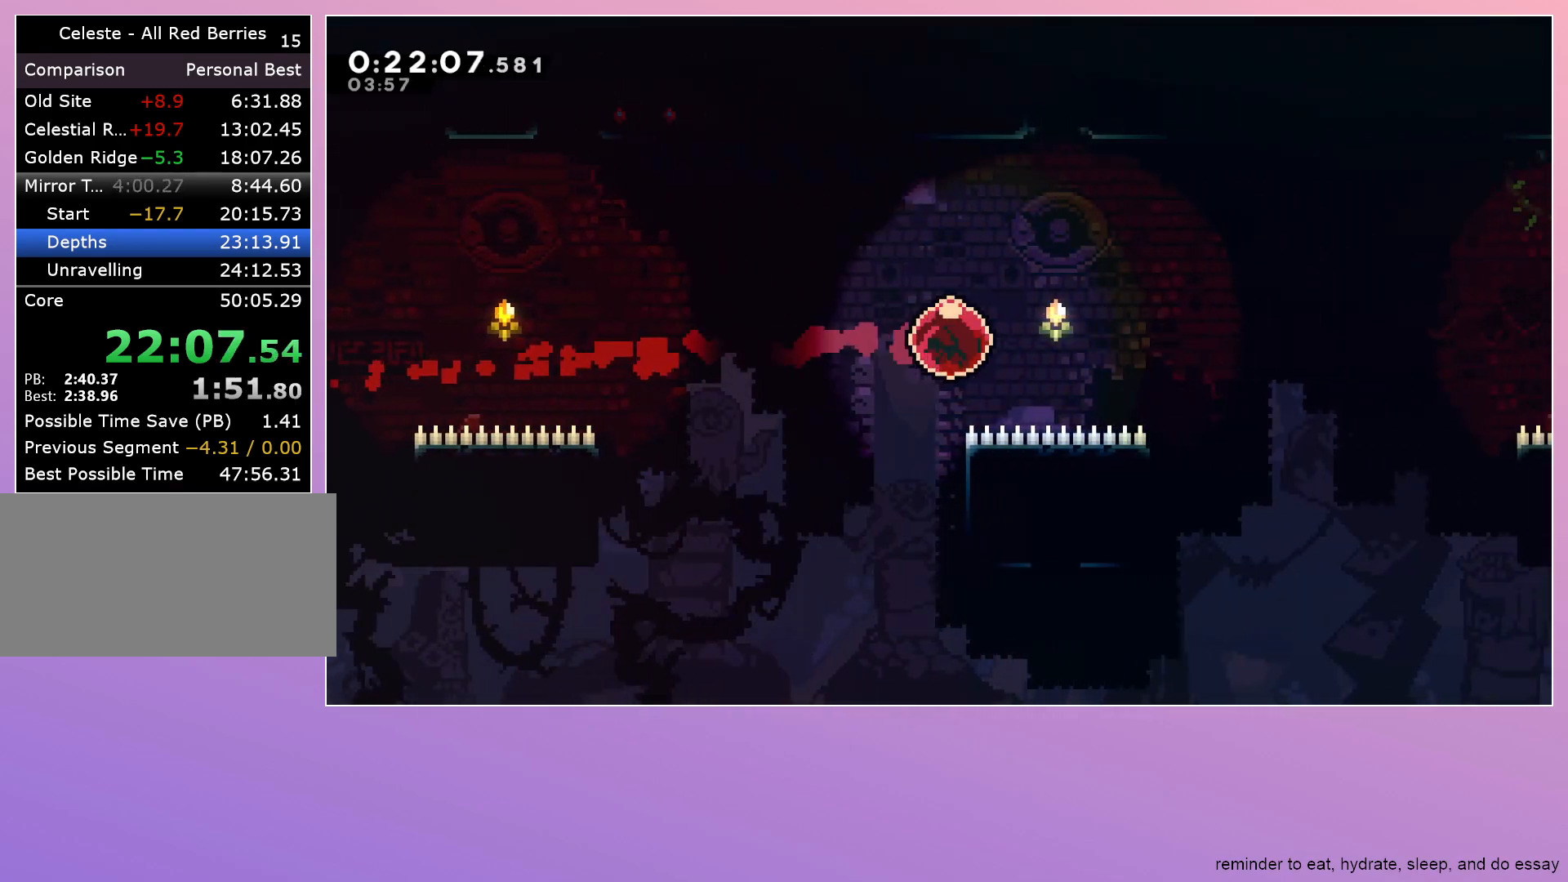
{"keys": ["grab", "up"], "events": [[167, "menu", "down"], [300, "menu", "up"]]}
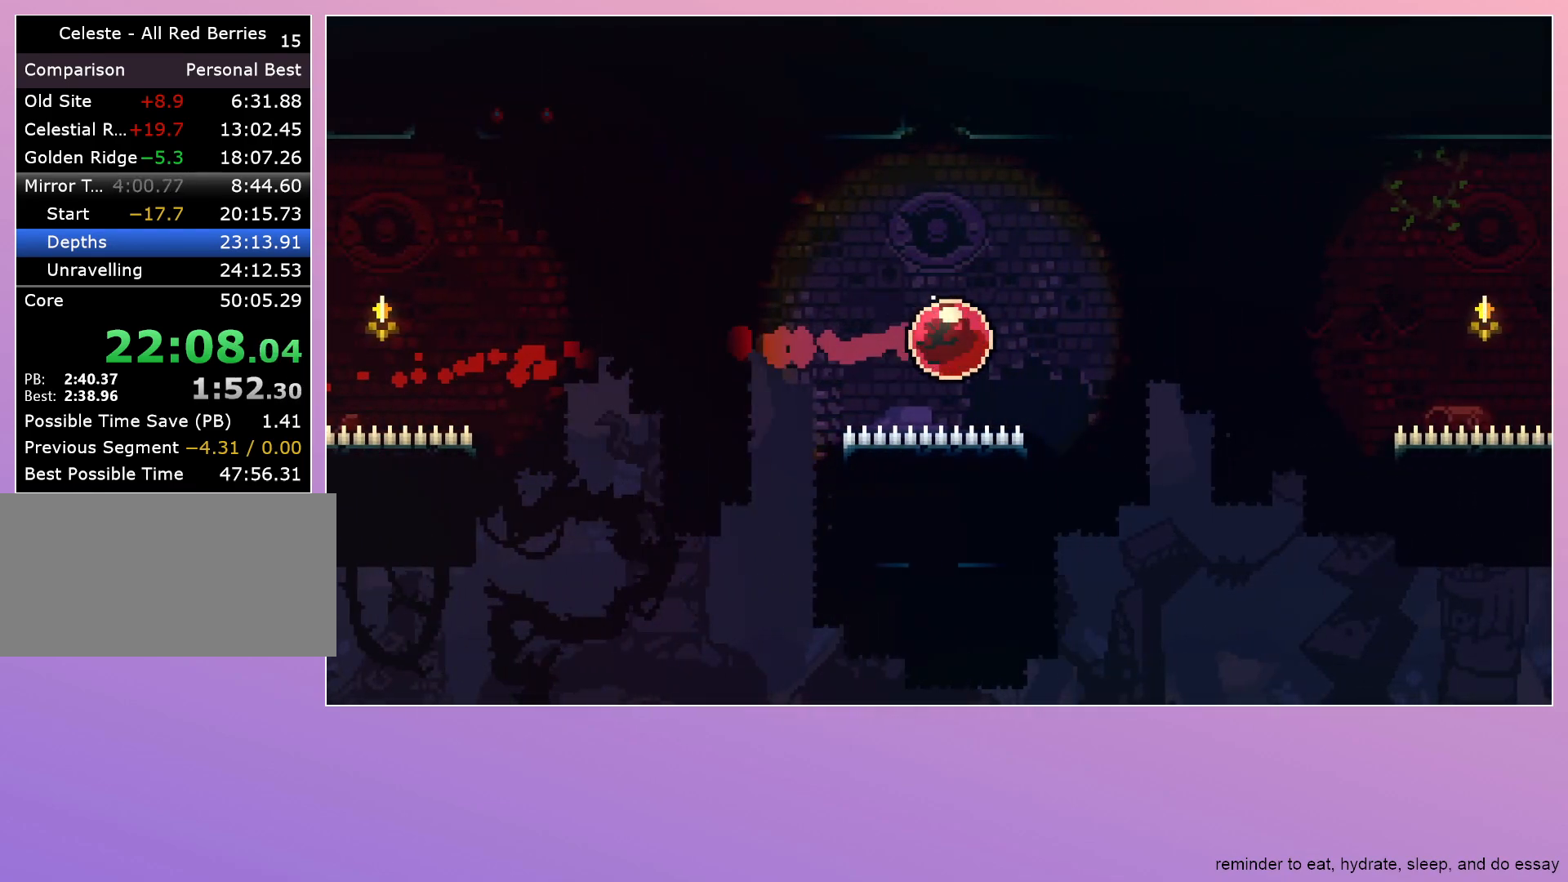
{"keys": ["grab", "up"], "events": [[167, "dash", "down"], [217, "dash", "up"]]}
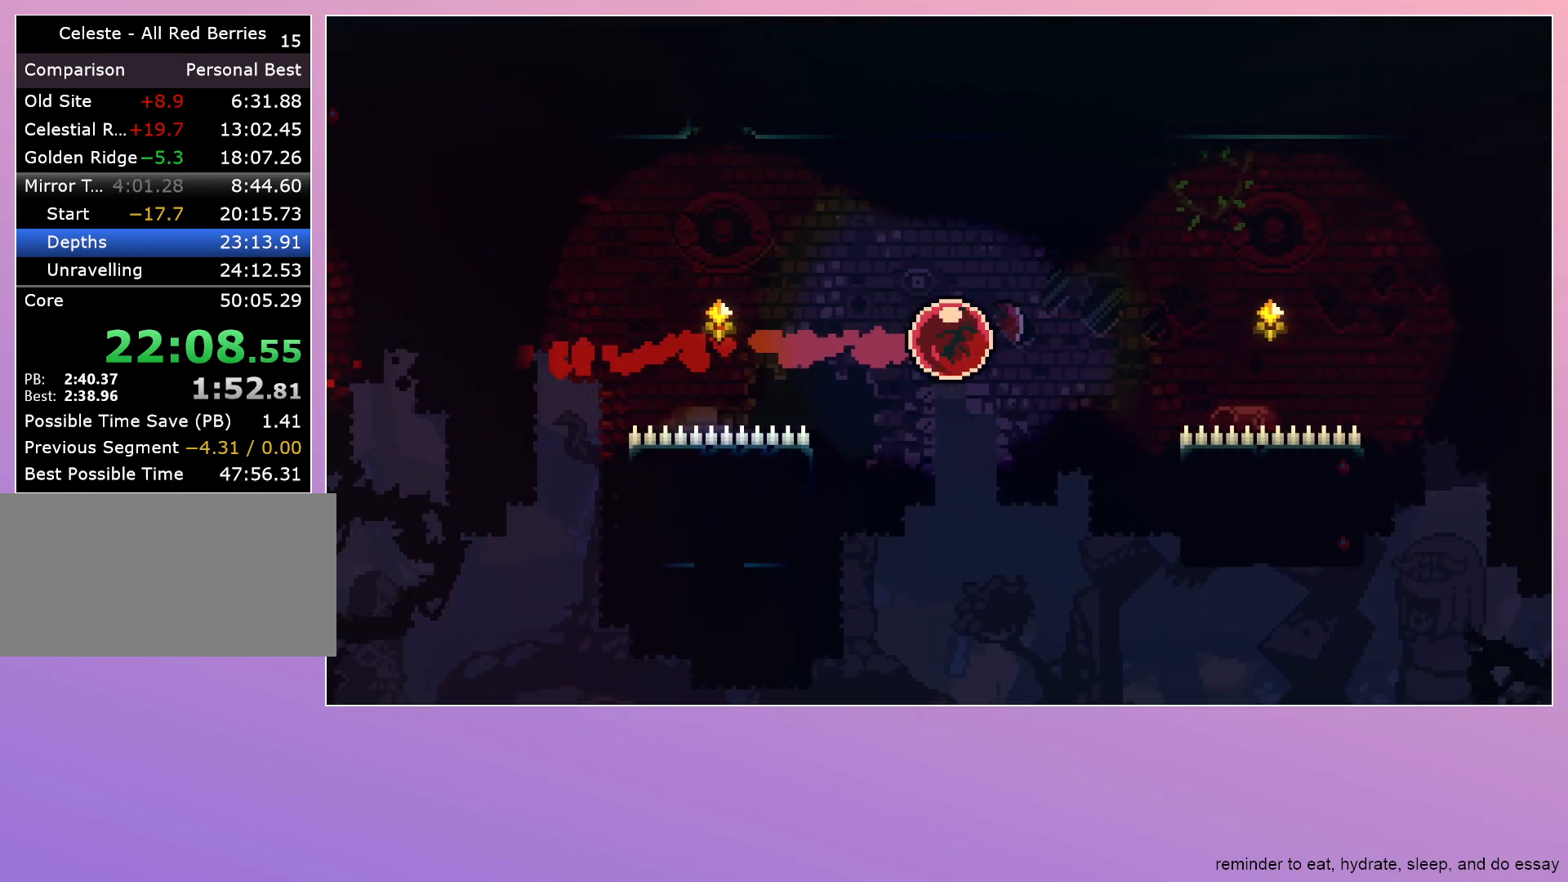
{"keys": ["grab"], "events": [[50, "menu", "down"], [133, "menu", "up"], [333, "menu", "down"], [367, "menu", "up"], [417, "up", "up"]]}
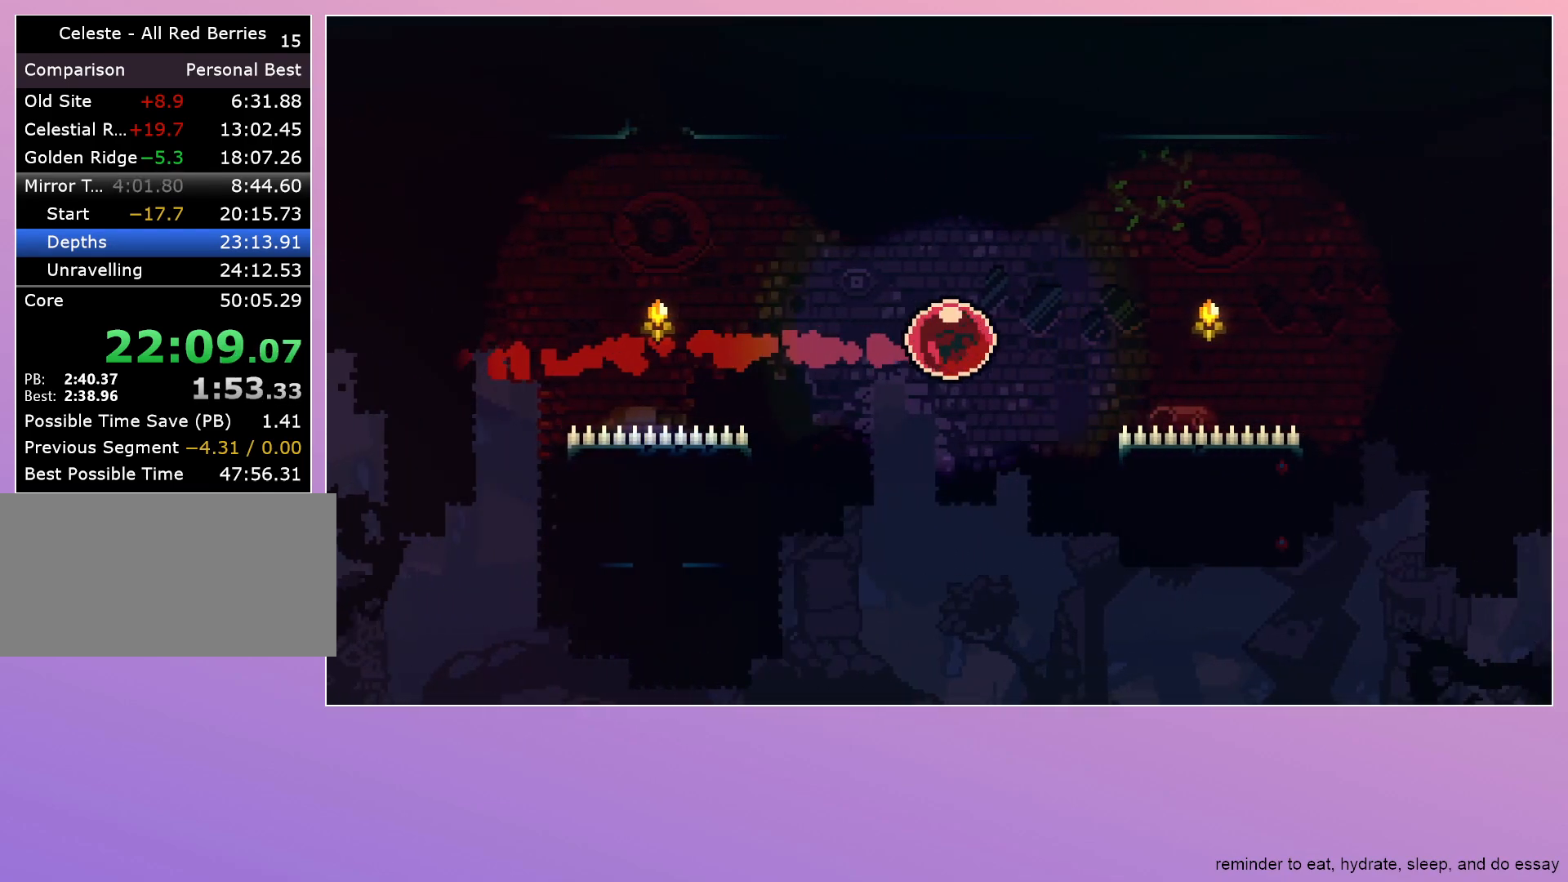
{"keys": ["dash", "down", "right"], "events": [[150, "right", "down"], [200, "grab", "up"], [383, "down", "down"], [433, "dash", "down"]]}